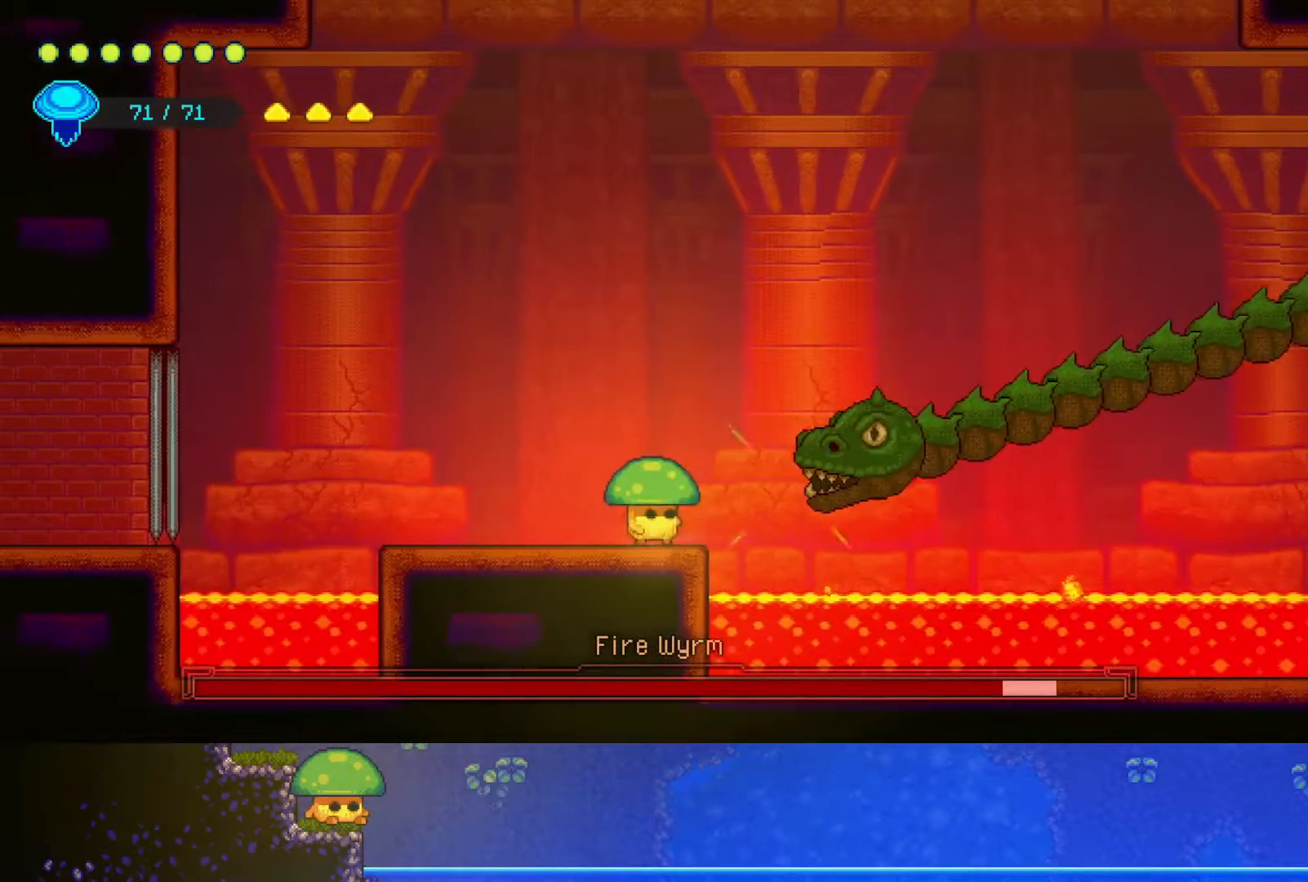
Gameplay with a controller (PlayStation layout); each line is a JSON object with the inputs held at the frame after it. "events" lists button and stick changes between this image and that frame as [ms after this image, input, new state], when the widget could be followed in between.
{"buttons": ["R2"], "left_stick": "up", "right_stick": "center", "events": [[50, "left_stick", "center"], [150, "CROSS", "down"], [200, "SQUARE", "down"], [250, "left_stick", "right"], [267, "CROSS", "up"], [350, "SQUARE", "up"], [400, "left_stick", "up-left"], [450, "R2", "down"], [500, "left_stick", "up"]]}
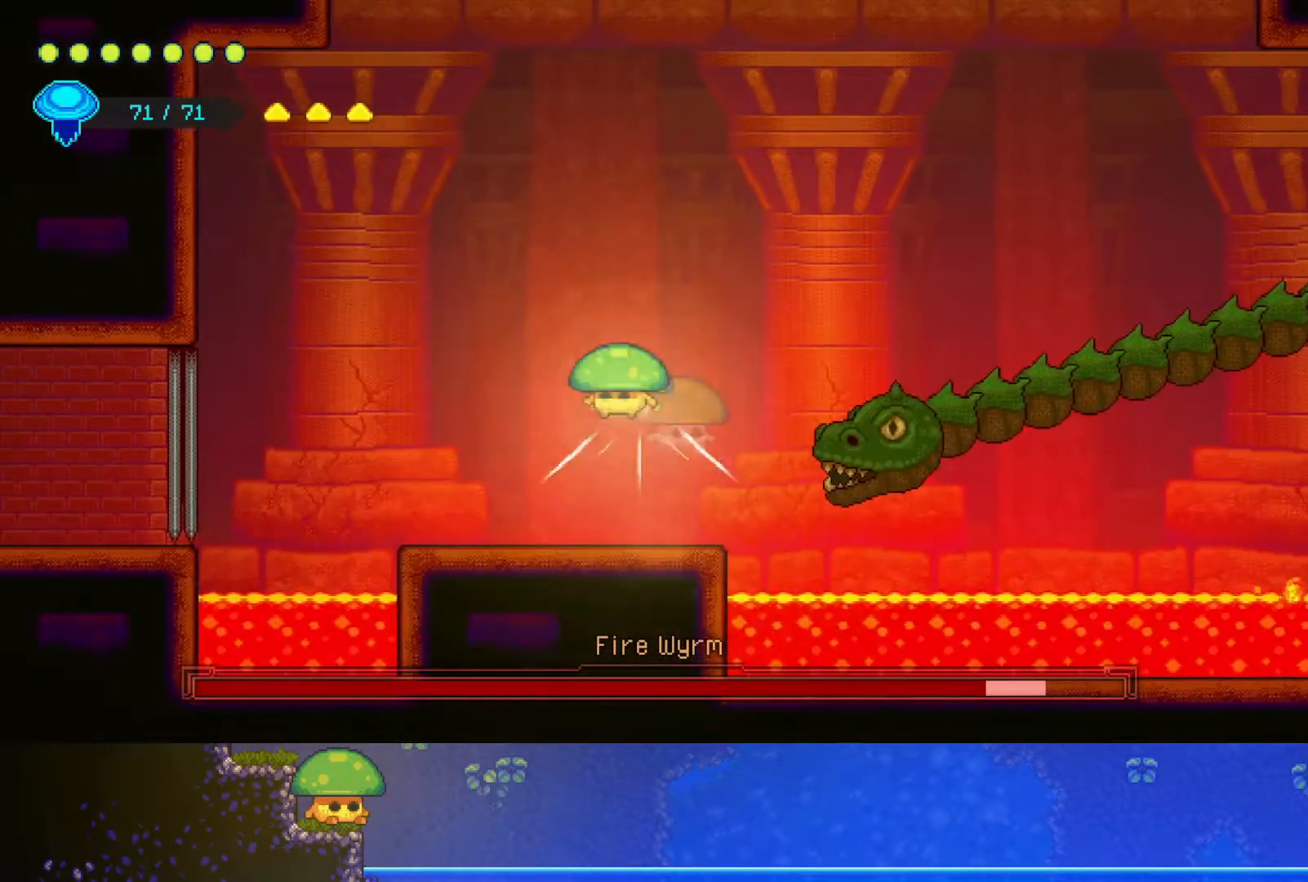
{"buttons": [], "left_stick": "down-right", "right_stick": "center", "events": [[150, "R2", "up"], [300, "left_stick", "right"], [350, "left_stick", "down-right"]]}
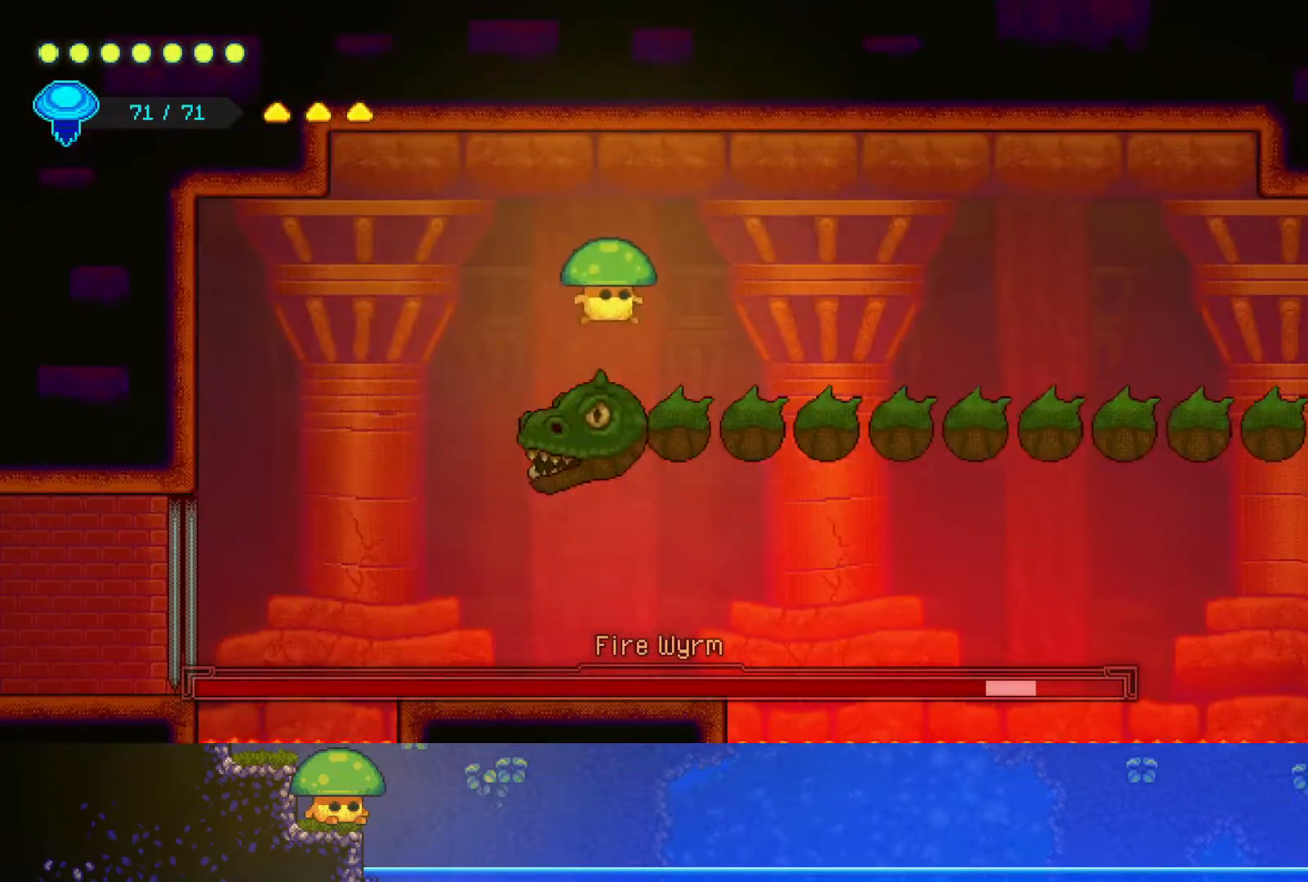
{"buttons": ["SQUARE"], "left_stick": "down-left", "right_stick": "center", "events": [[17, "CROSS", "down"], [50, "SQUARE", "down"], [100, "left_stick", "down"], [200, "CROSS", "up"], [217, "SQUARE", "up"], [300, "left_stick", "down-left"], [400, "SQUARE", "down"]]}
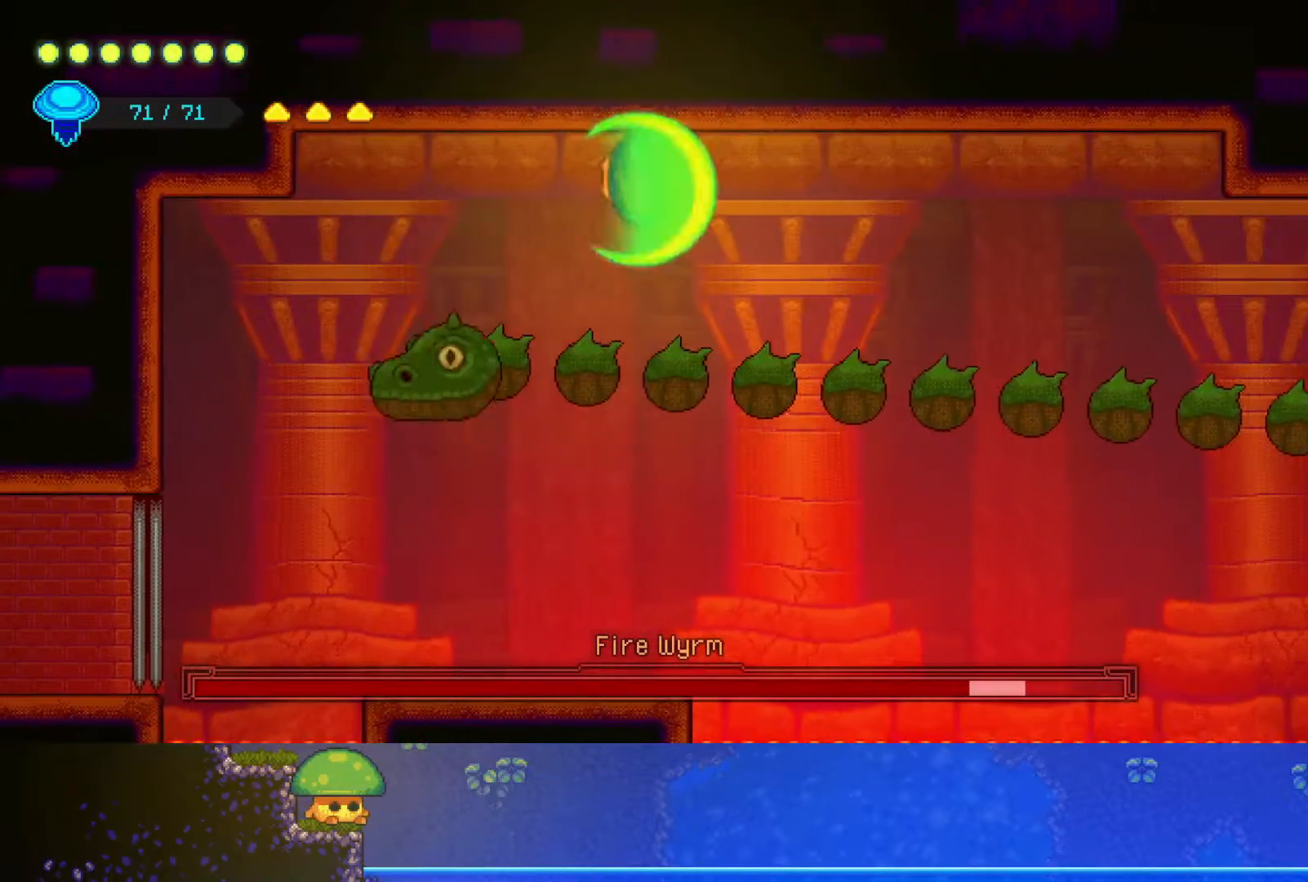
{"buttons": ["SQUARE"], "left_stick": "down", "right_stick": "center", "events": [[50, "SQUARE", "up"], [67, "left_stick", "down"], [150, "SQUARE", "down"], [267, "SQUARE", "up"], [450, "SQUARE", "down"]]}
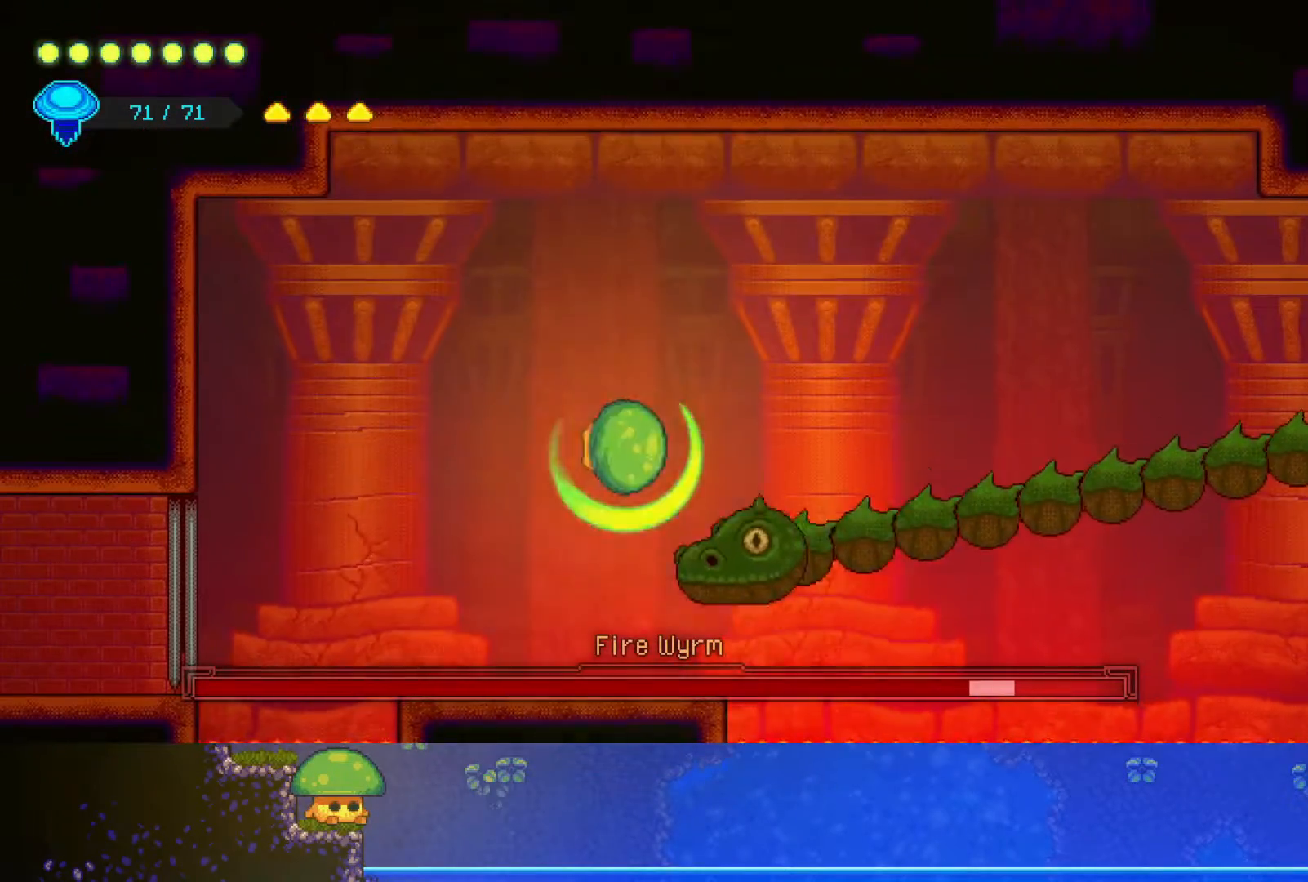
{"buttons": [], "left_stick": "down-right", "right_stick": "center", "events": [[17, "SQUARE", "up"], [67, "left_stick", "center"], [200, "left_stick", "down"], [400, "left_stick", "down-right"]]}
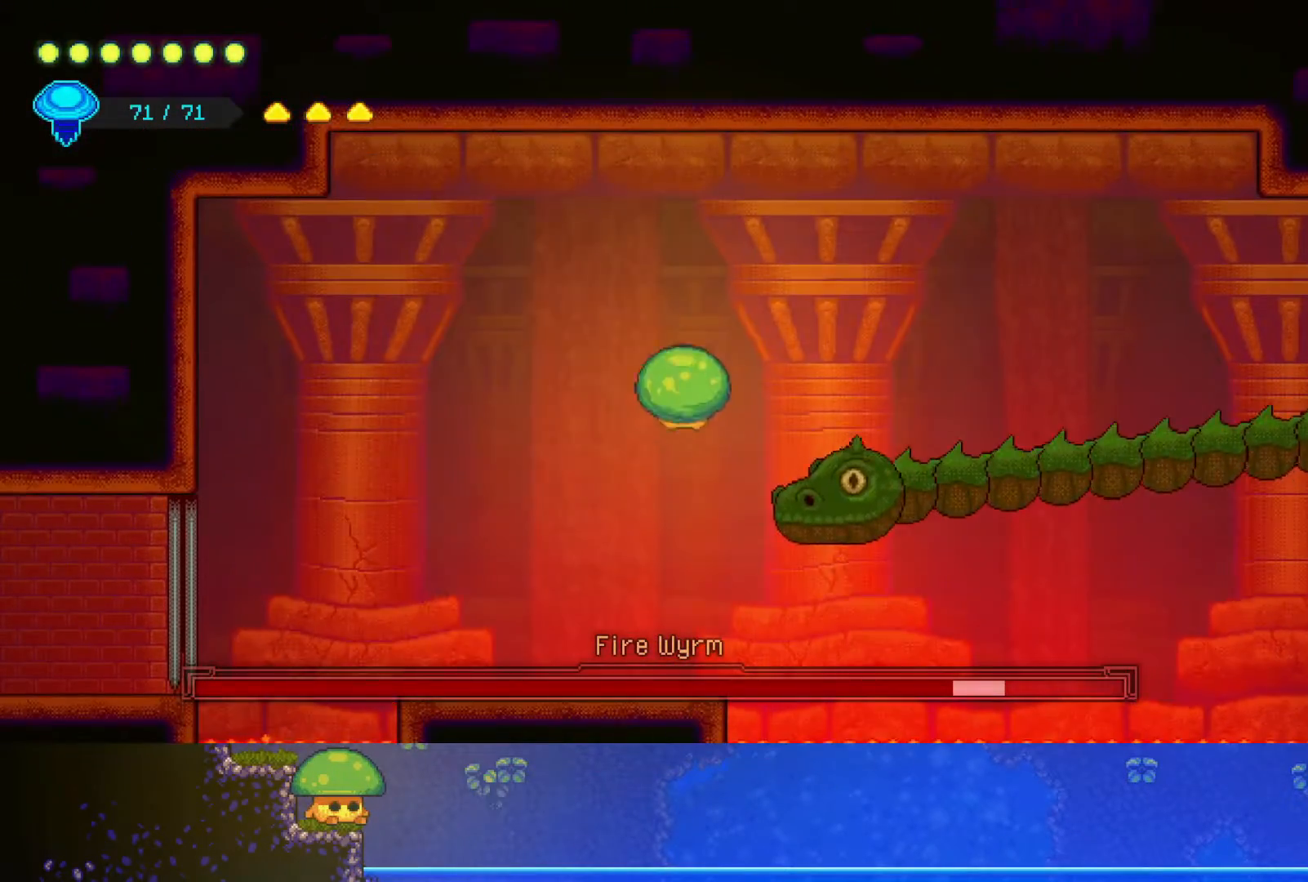
{"buttons": [], "left_stick": "down", "right_stick": "center", "events": [[50, "SQUARE", "down"], [200, "SQUARE", "up"], [300, "left_stick", "down"], [350, "SQUARE", "down"], [450, "SQUARE", "up"]]}
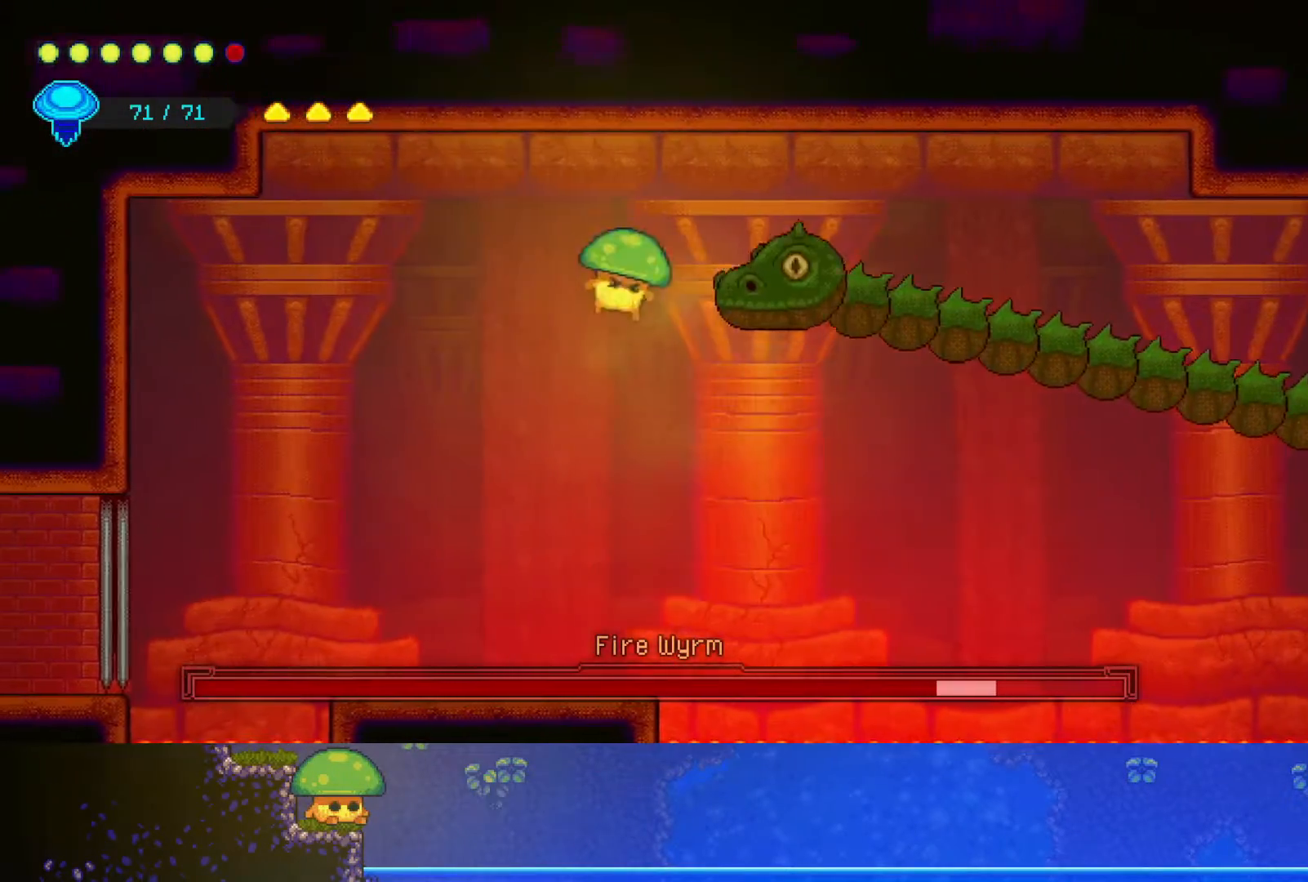
{"buttons": [], "left_stick": "center", "right_stick": "center", "events": [[233, "left_stick", "down-right"], [350, "left_stick", "center"]]}
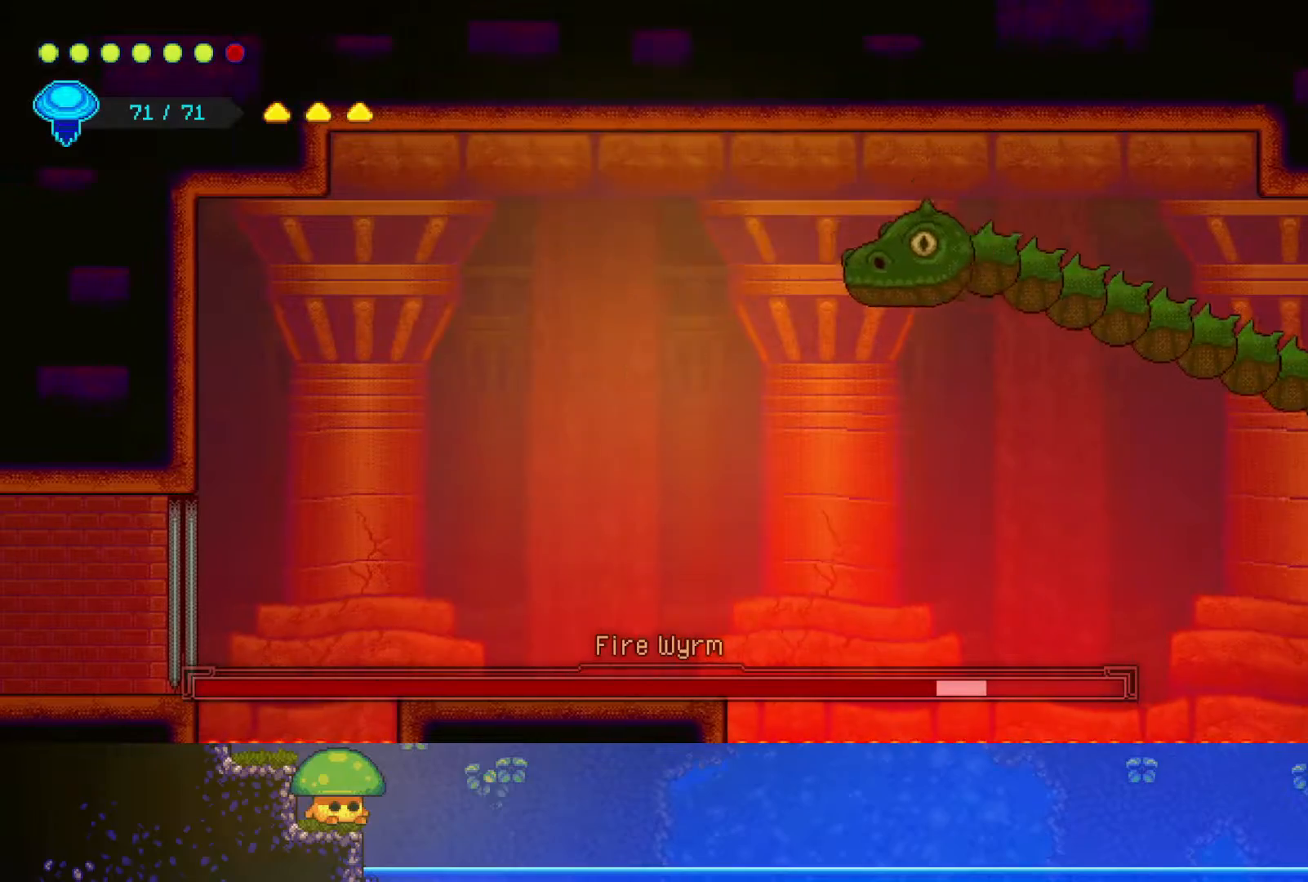
{"buttons": ["R2"], "left_stick": "up-right", "right_stick": "center", "events": [[400, "left_stick", "up-right"], [450, "R2", "down"]]}
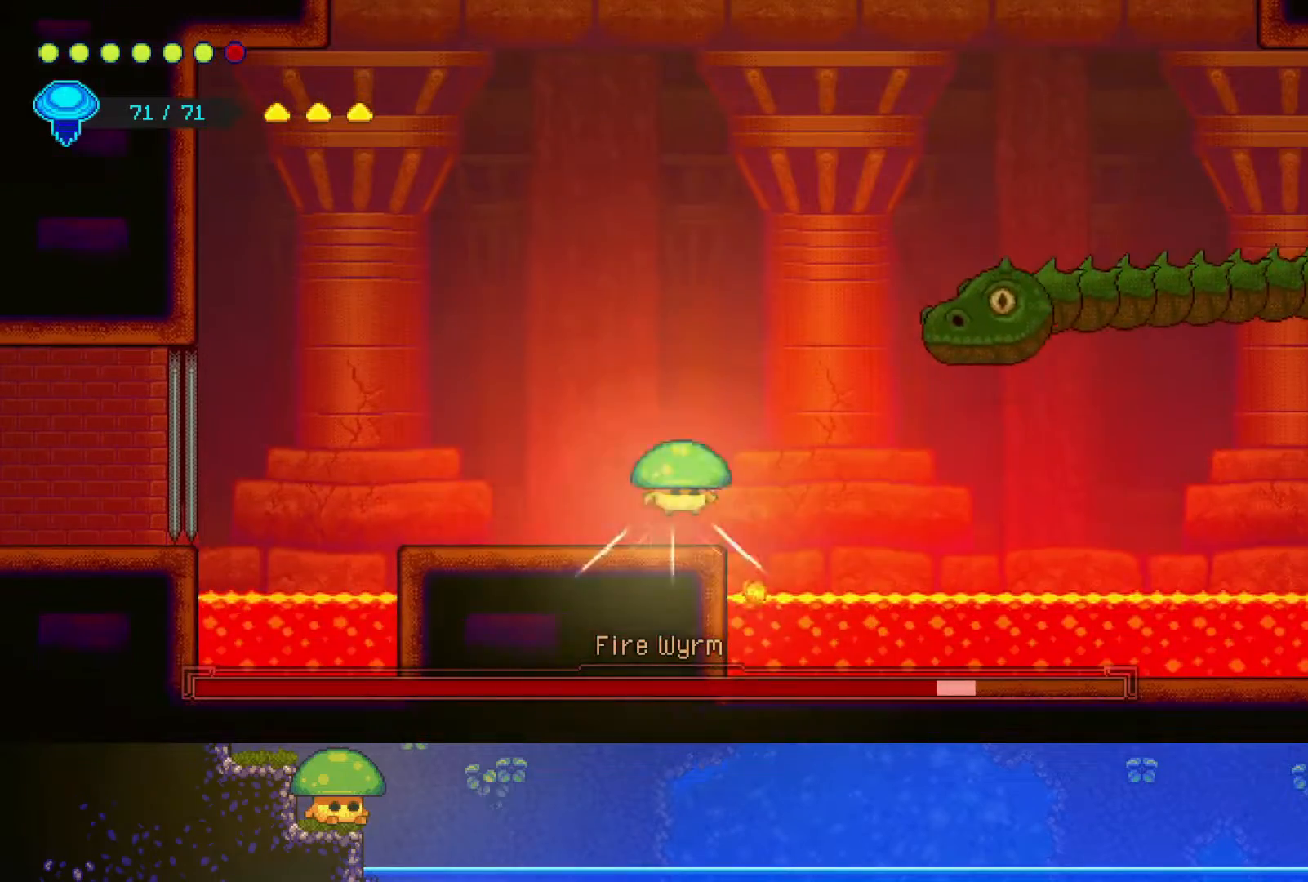
{"buttons": [], "left_stick": "down", "right_stick": "center", "events": [[83, "left_stick", "right"], [150, "R2", "up"], [200, "left_stick", "down-right"], [250, "SQUARE", "down"], [400, "SQUARE", "up"], [500, "left_stick", "down"]]}
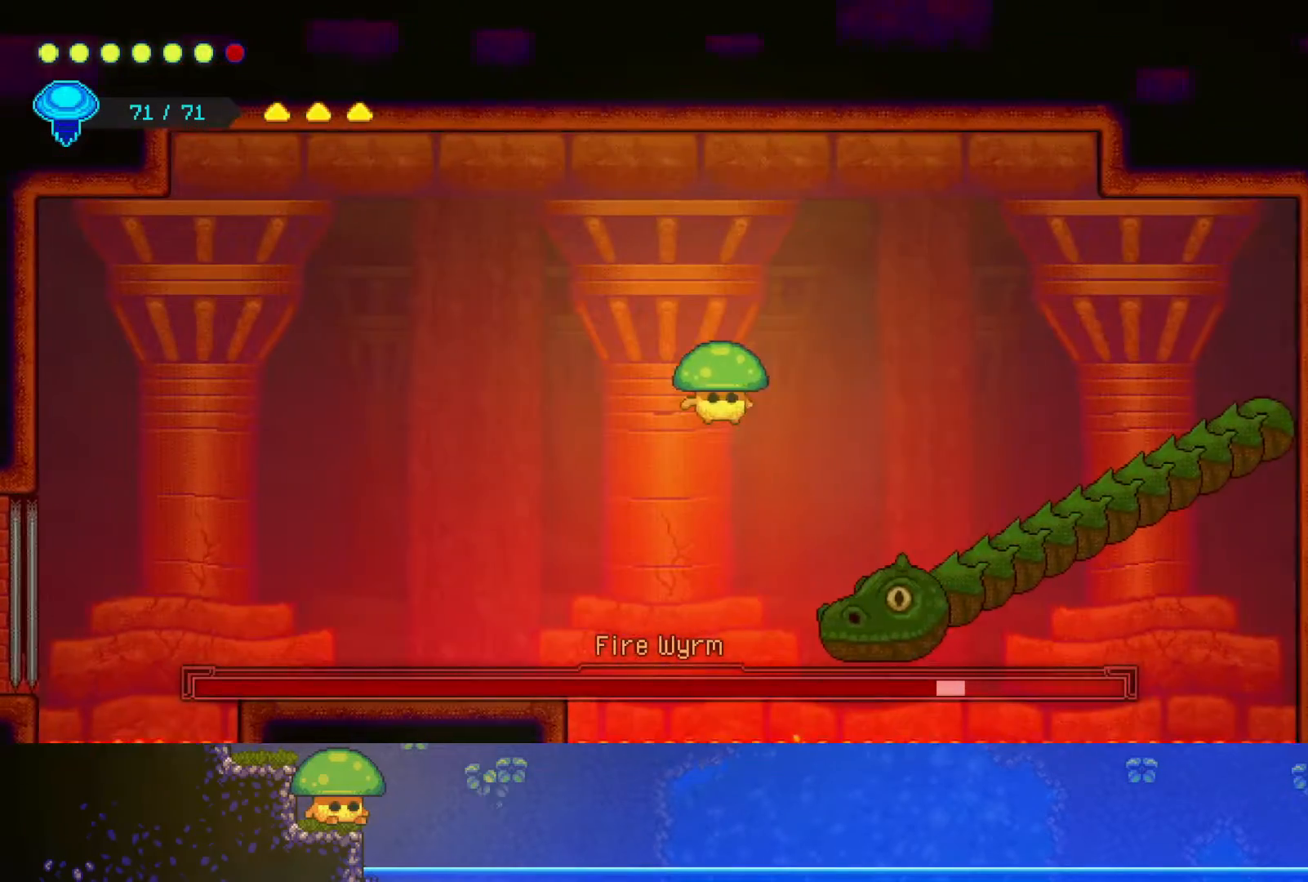
{"buttons": [], "left_stick": "down-left", "right_stick": "center", "events": [[67, "SQUARE", "down"], [200, "SQUARE", "up"], [200, "left_stick", "down-left"], [317, "SQUARE", "down"], [450, "SQUARE", "up"]]}
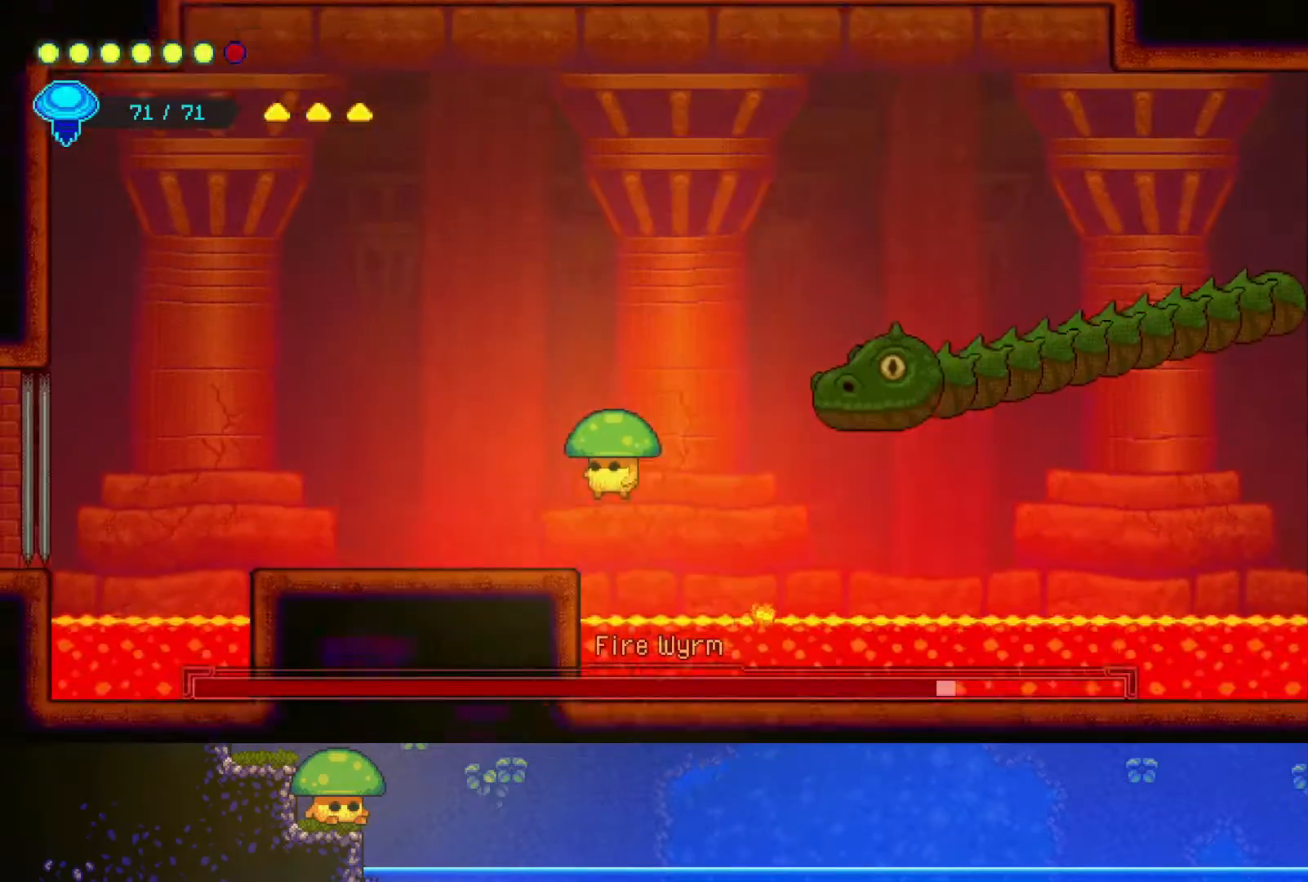
{"buttons": ["CROSS"], "left_stick": "center", "right_stick": "center", "events": [[300, "left_stick", "center"], [500, "CROSS", "down"]]}
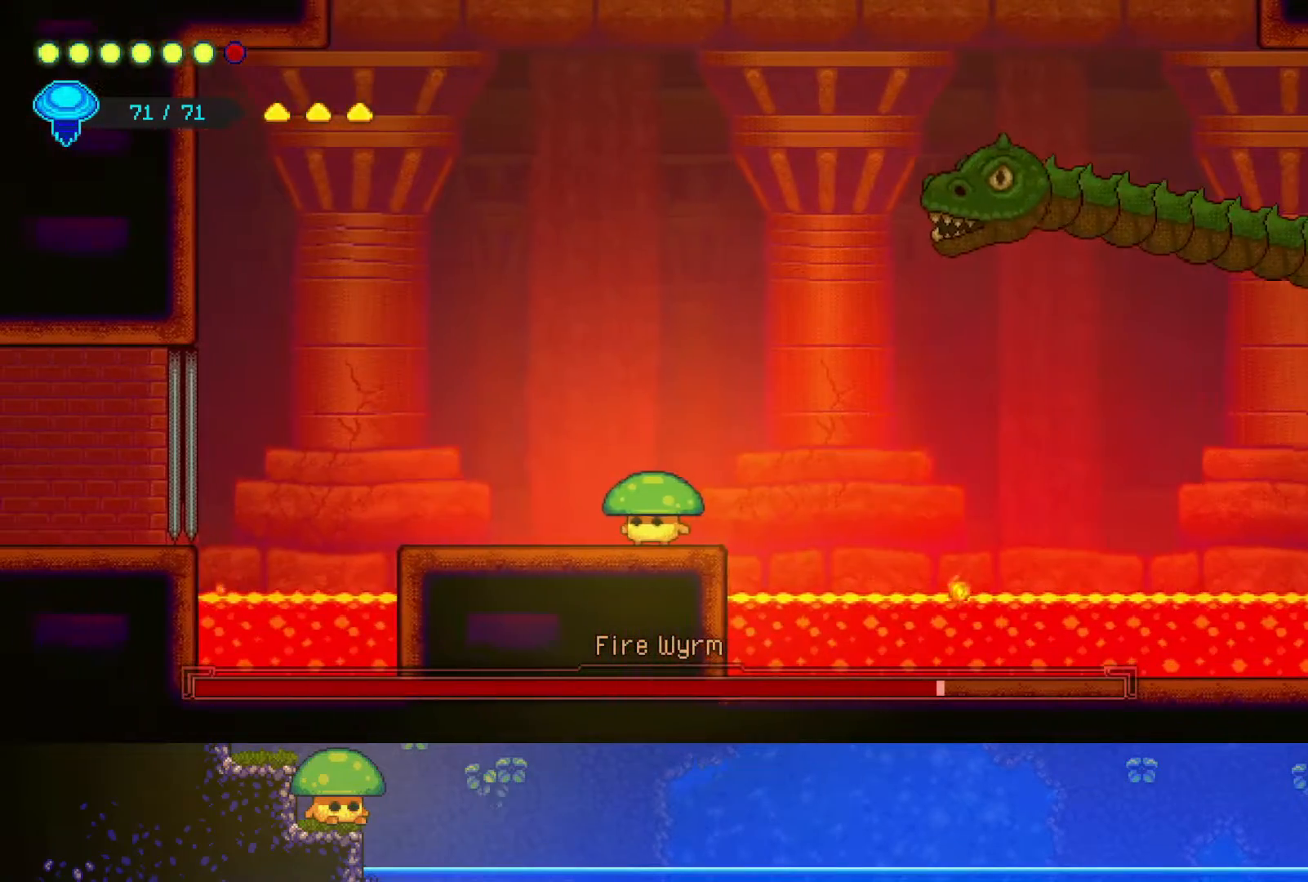
{"buttons": [], "left_stick": "down", "right_stick": "center", "events": [[50, "left_stick", "up-right"], [167, "CROSS", "up"], [250, "R2", "down"], [400, "left_stick", "down"], [500, "R2", "up"]]}
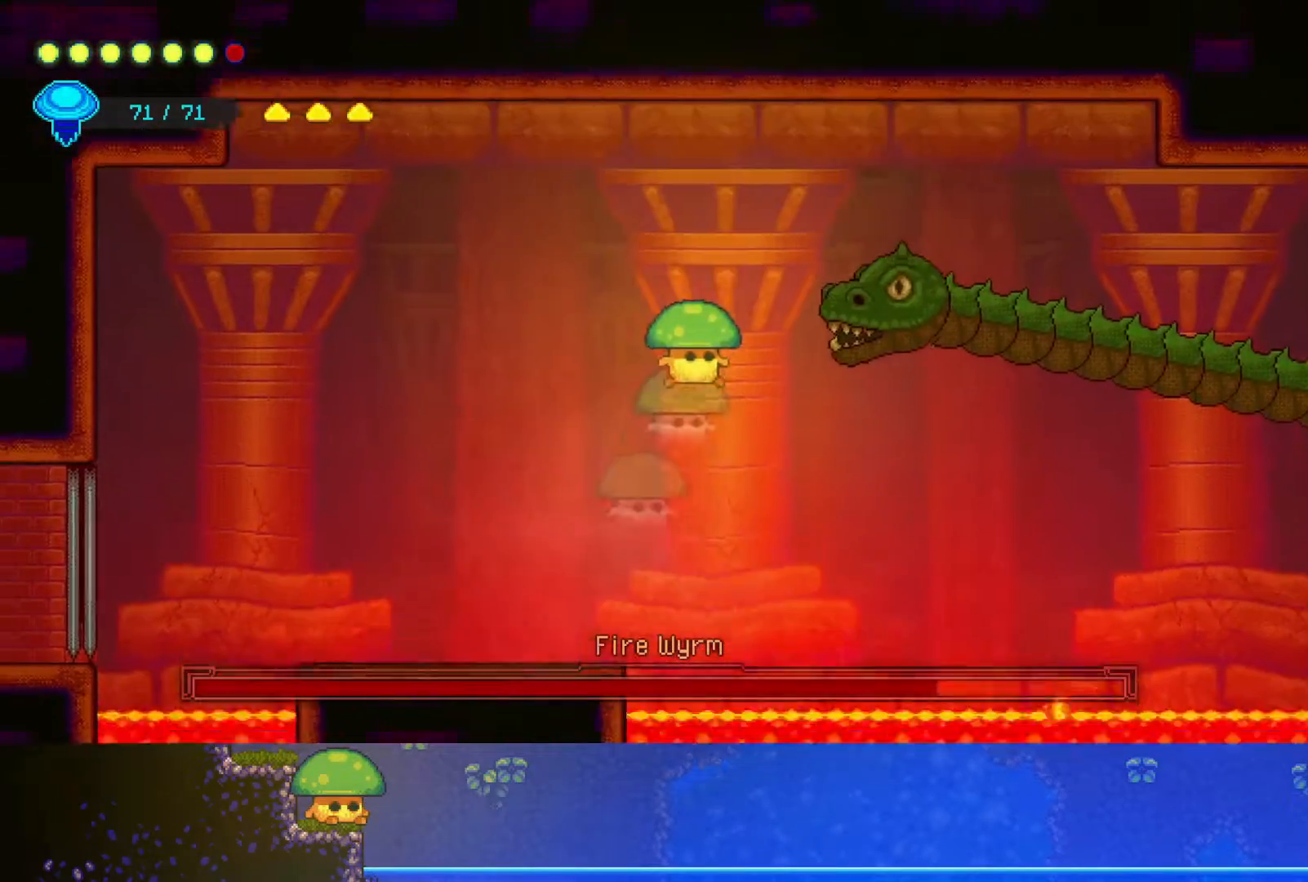
{"buttons": [], "left_stick": "down", "right_stick": "center", "events": [[67, "SQUARE", "down"], [217, "SQUARE", "up"], [300, "SQUARE", "down"], [450, "SQUARE", "up"]]}
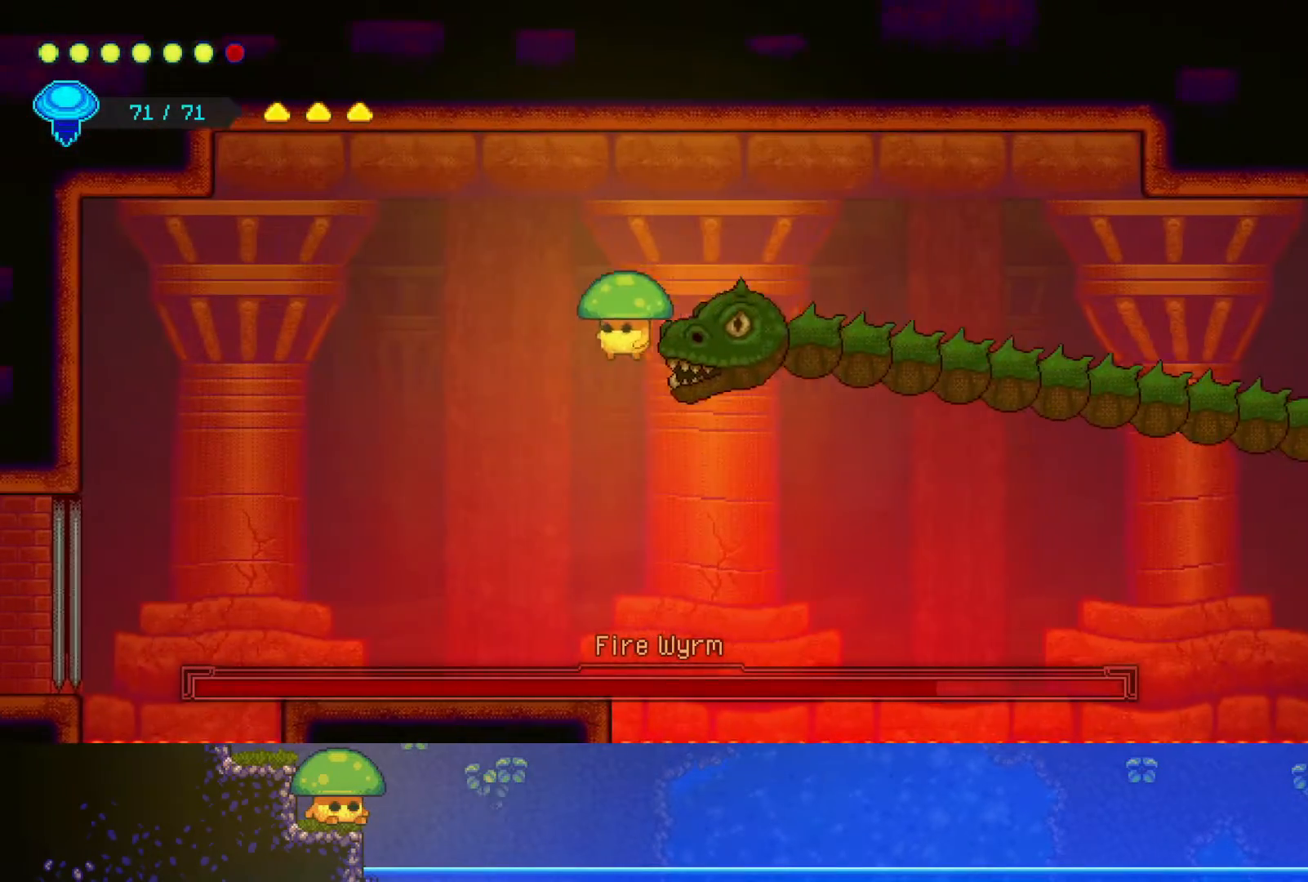
{"buttons": [], "left_stick": "down", "right_stick": "center", "events": [[67, "SQUARE", "down"], [100, "CROSS", "down"], [300, "CROSS", "up"], [300, "SQUARE", "up"]]}
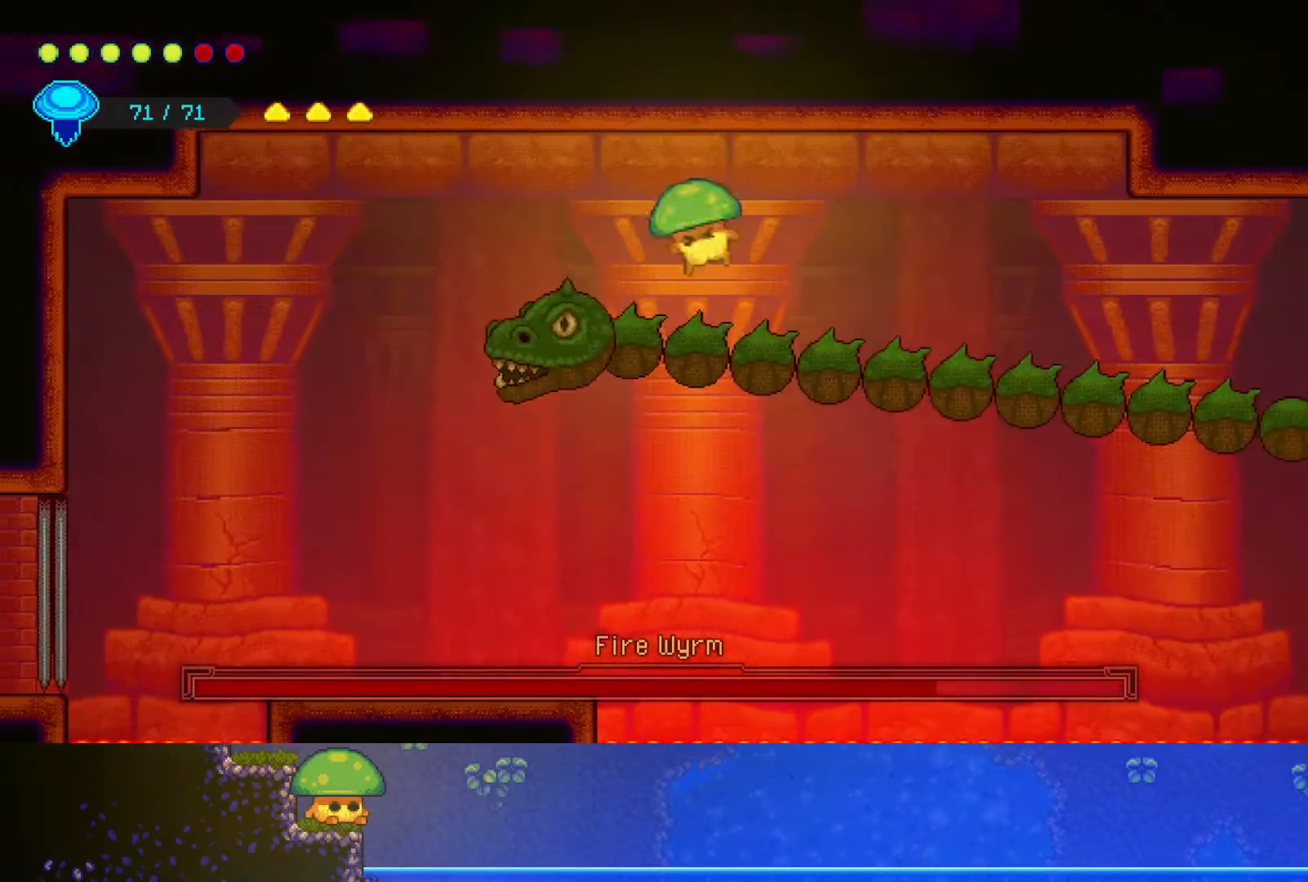
{"buttons": [], "left_stick": "down", "right_stick": "center", "events": [[50, "CROSS", "down"], [100, "SQUARE", "down"], [150, "CROSS", "up"], [200, "SQUARE", "up"], [317, "SQUARE", "down"], [450, "SQUARE", "up"]]}
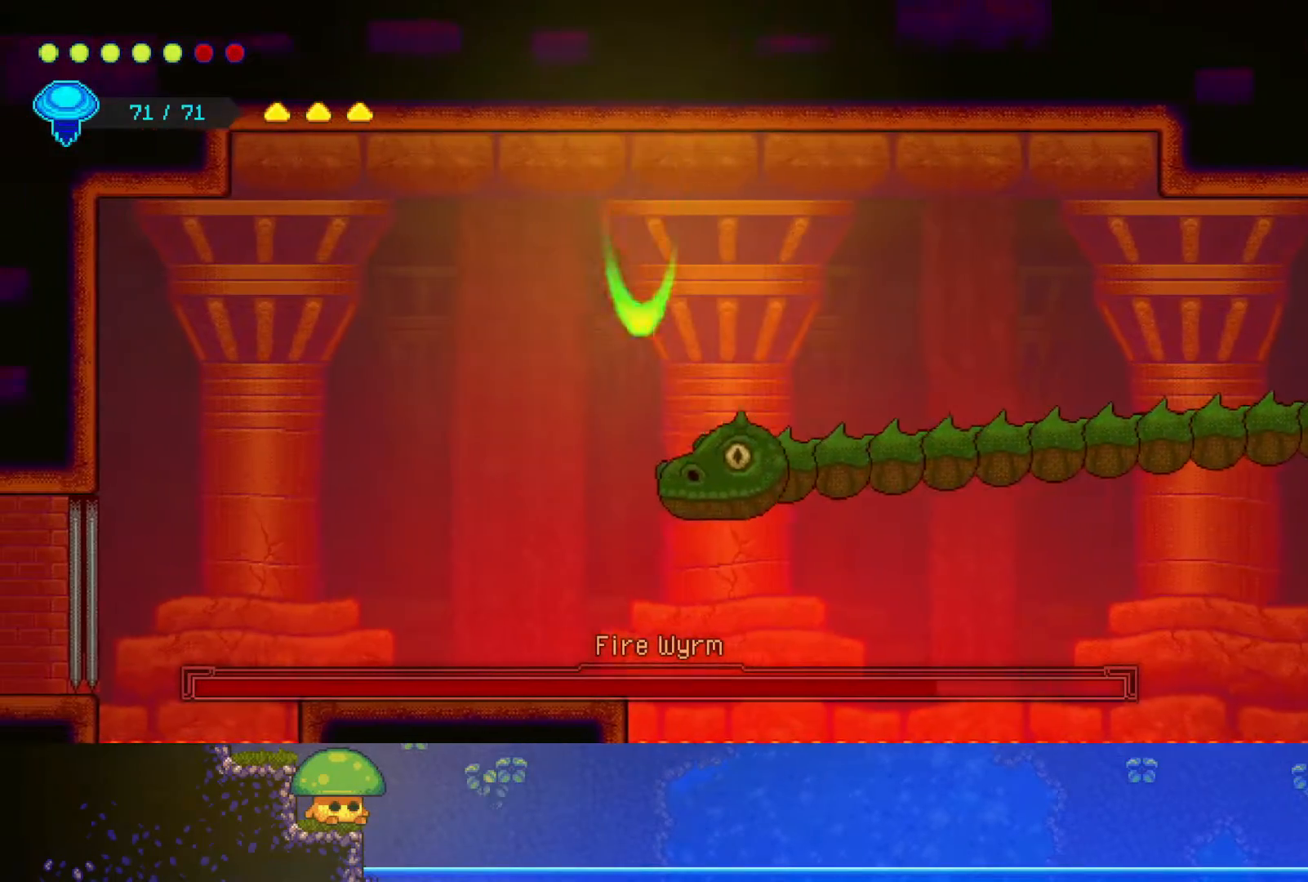
{"buttons": [], "left_stick": "center", "right_stick": "center", "events": [[250, "left_stick", "right"], [267, "SQUARE", "down"], [333, "left_stick", "center"], [400, "SQUARE", "up"]]}
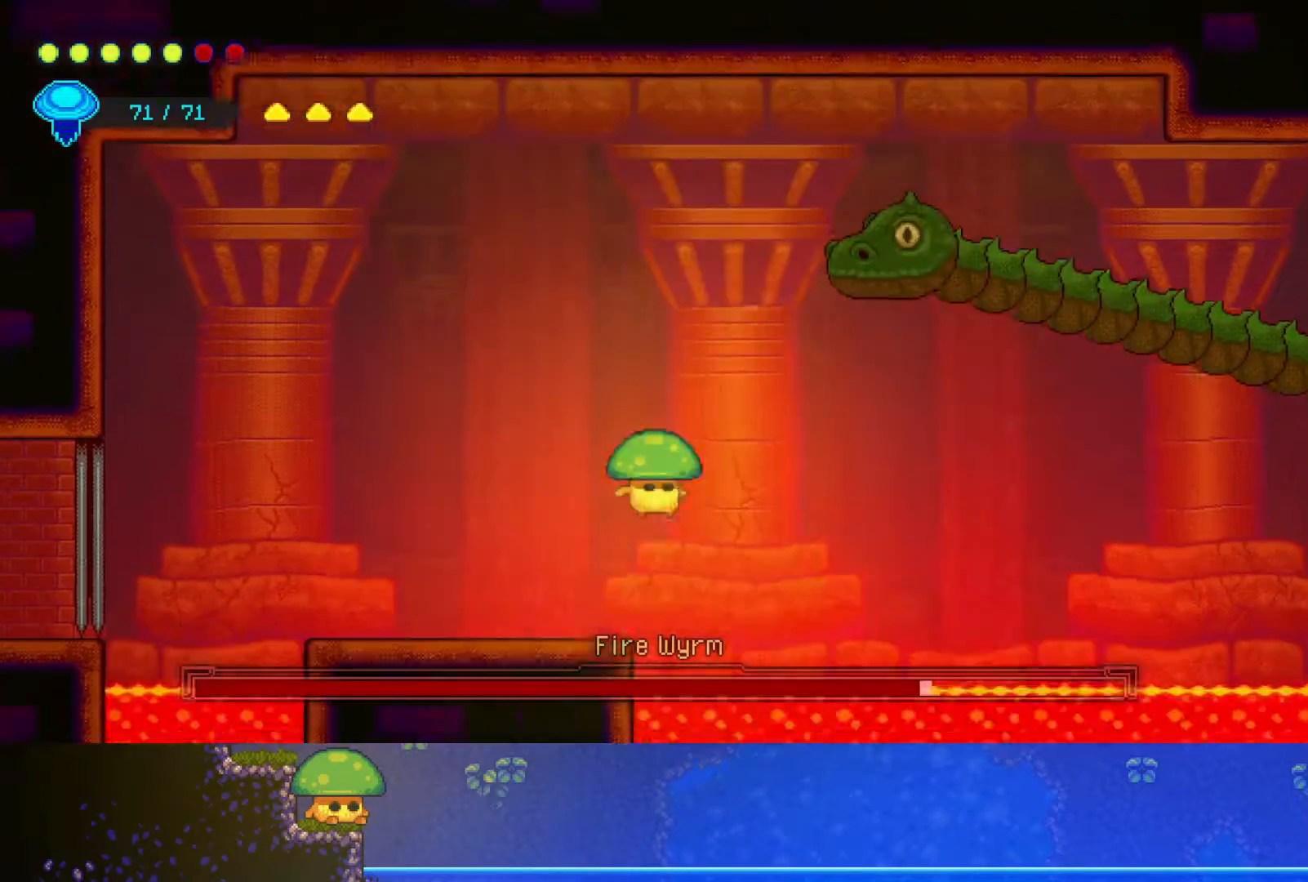
{"buttons": [], "left_stick": "up-right", "right_stick": "center", "events": [[350, "CROSS", "down"], [417, "left_stick", "up-right"], [500, "CROSS", "up"]]}
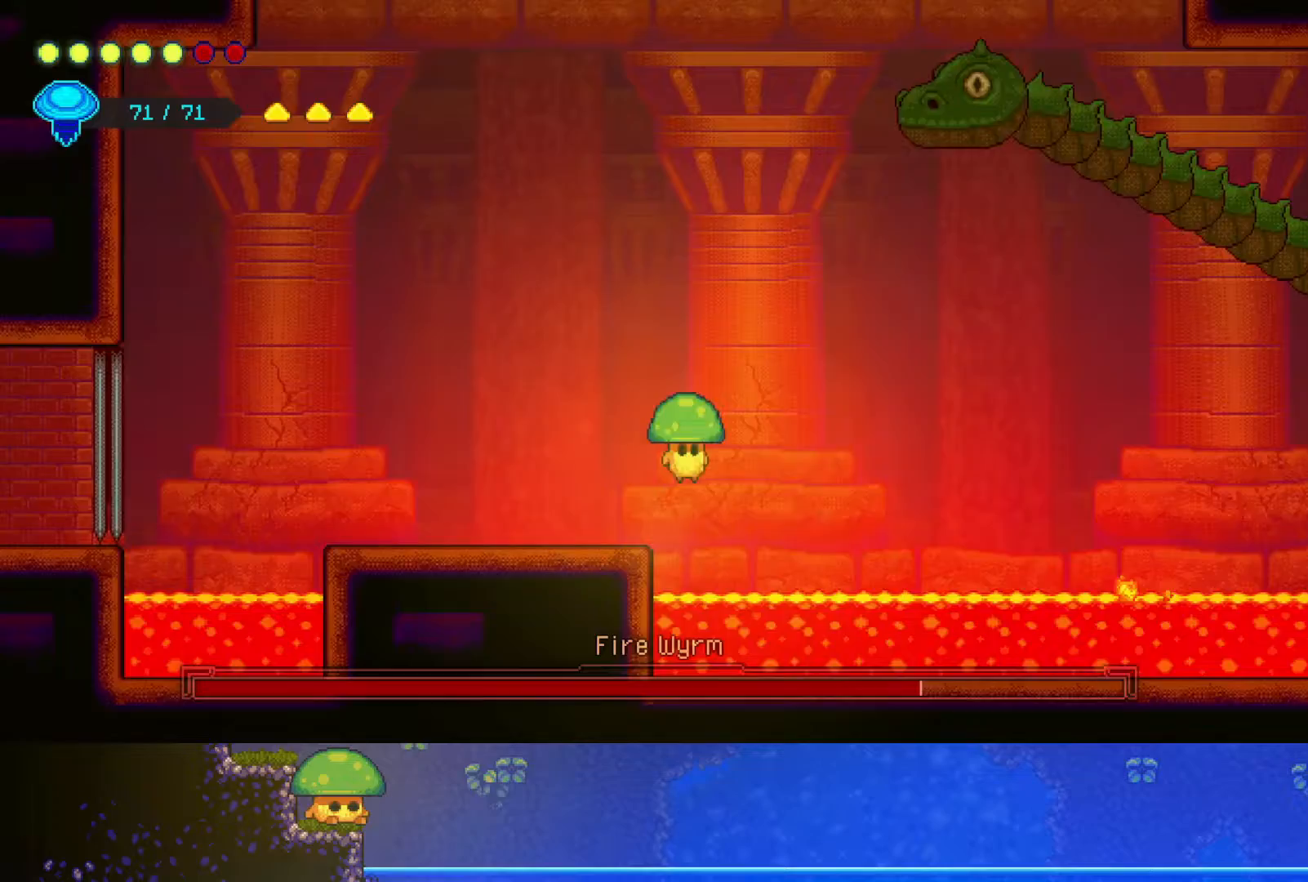
{"buttons": [], "left_stick": "center", "right_stick": "center", "events": [[50, "R2", "down"], [250, "SQUARE", "down"], [267, "R2", "up"], [300, "left_stick", "center"], [400, "SQUARE", "up"]]}
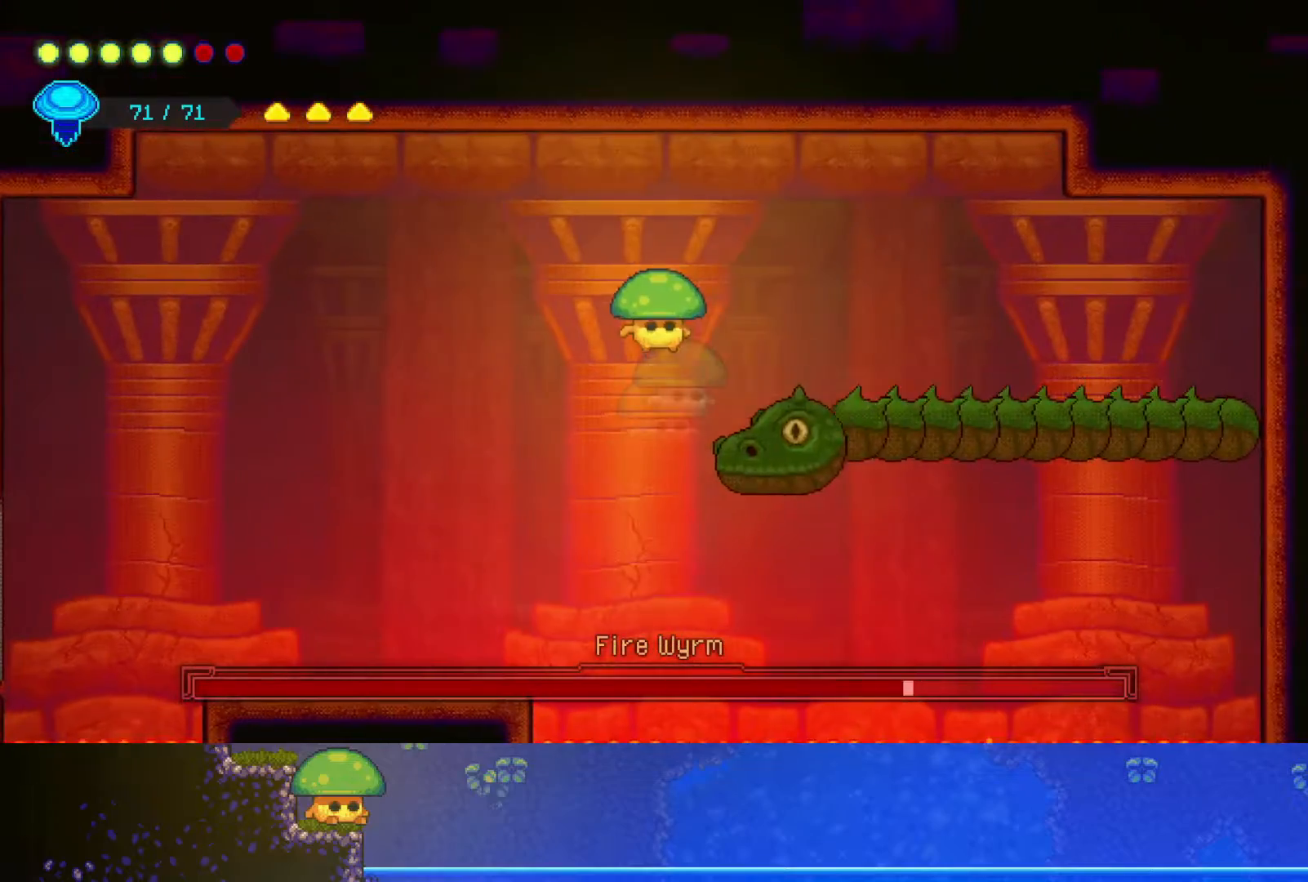
{"buttons": ["SQUARE"], "left_stick": "down", "right_stick": "center", "events": [[100, "SQUARE", "down"], [217, "SQUARE", "up"], [300, "left_stick", "down"], [450, "SQUARE", "down"]]}
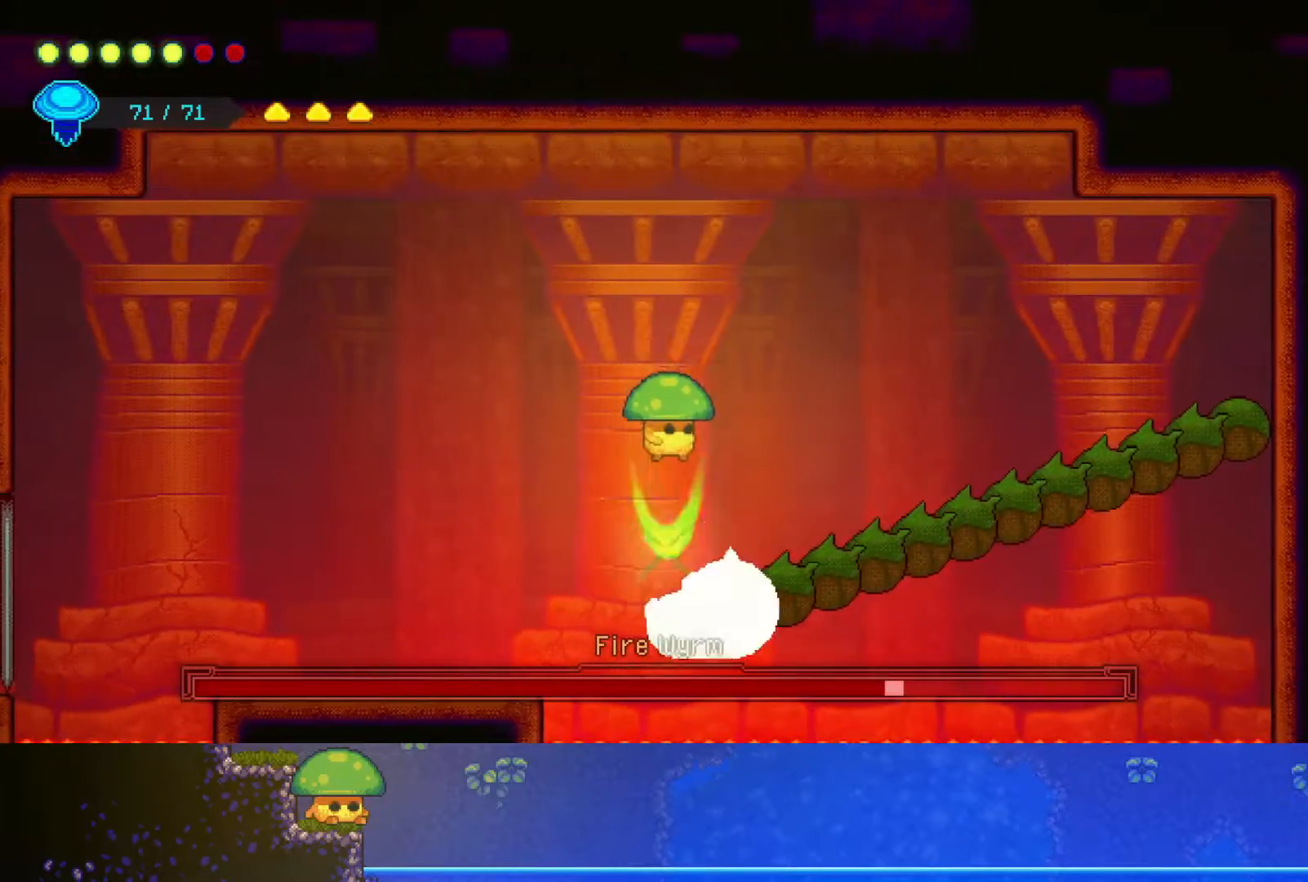
{"buttons": ["SQUARE"], "left_stick": "down", "right_stick": "center", "events": [[67, "SQUARE", "up"], [467, "SQUARE", "down"]]}
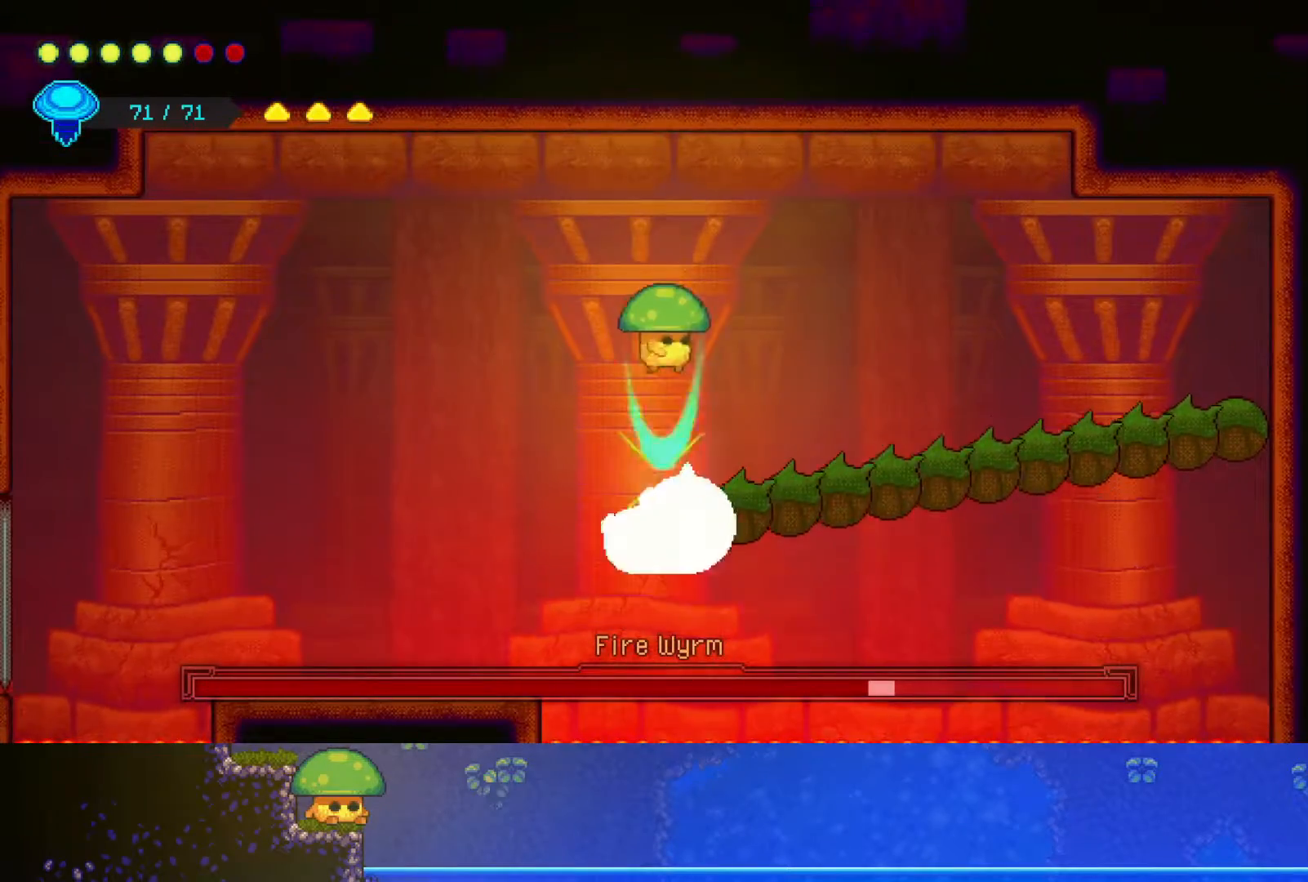
{"buttons": [], "left_stick": "down", "right_stick": "center", "events": [[100, "SQUARE", "up"], [250, "SQUARE", "down"], [350, "SQUARE", "up"]]}
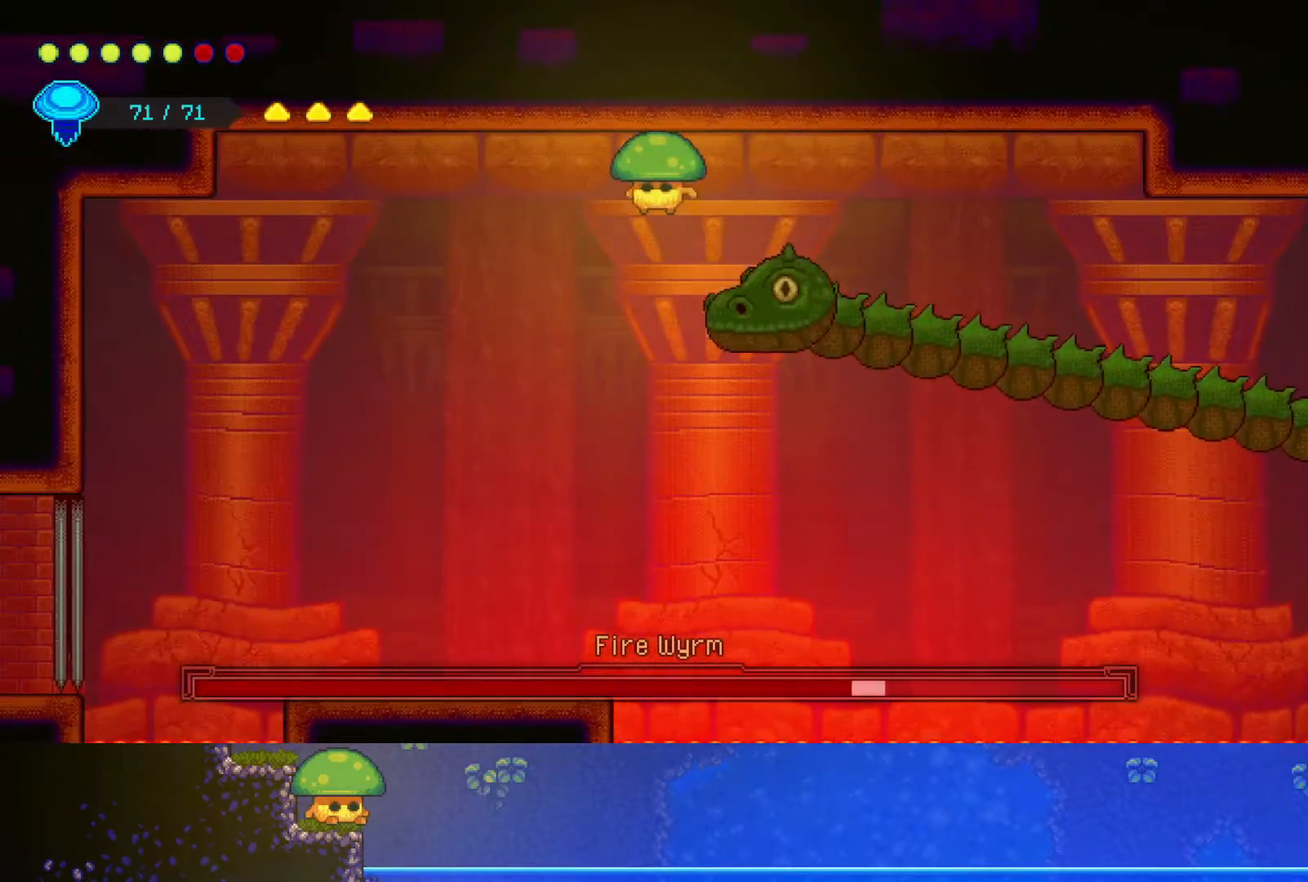
{"buttons": [], "left_stick": "center", "right_stick": "center", "events": [[100, "left_stick", "down-left"], [450, "left_stick", "center"]]}
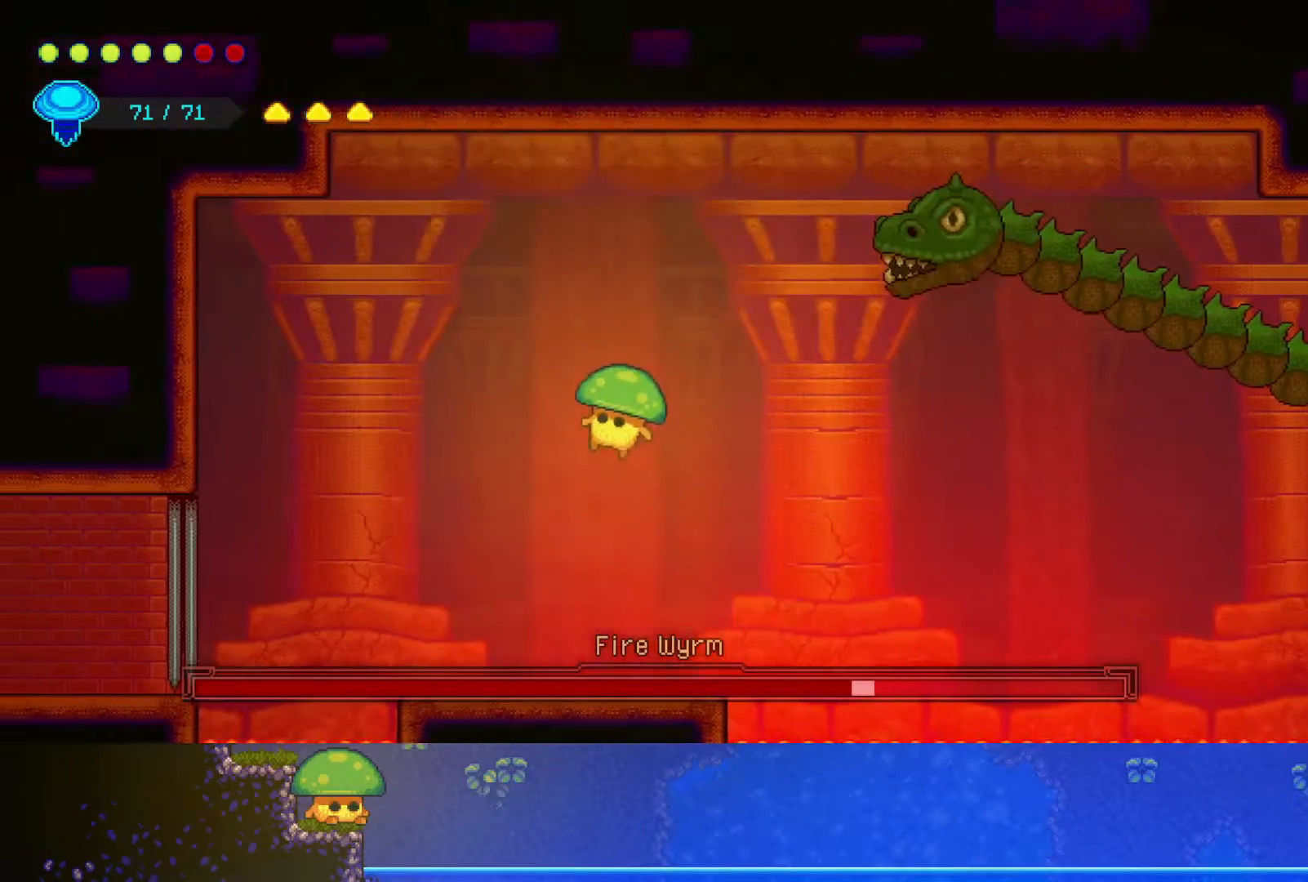
{"buttons": [], "left_stick": "up", "right_stick": "center", "events": [[267, "left_stick", "up"], [300, "CROSS", "down"], [467, "CROSS", "up"]]}
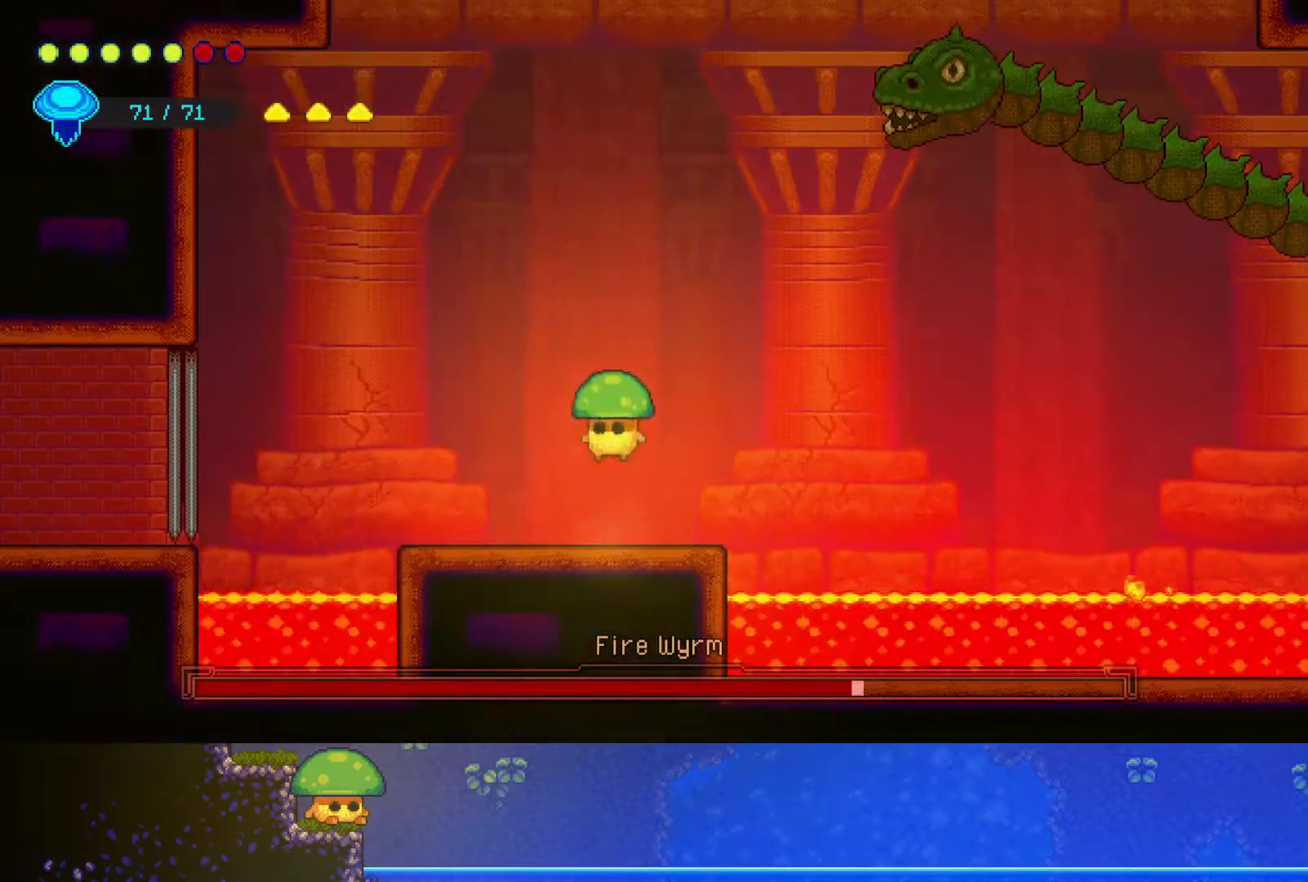
{"buttons": ["SQUARE"], "left_stick": "down", "right_stick": "center", "events": [[17, "R2", "down"], [267, "R2", "up"], [333, "left_stick", "right"], [467, "SQUARE", "down"], [500, "left_stick", "down"]]}
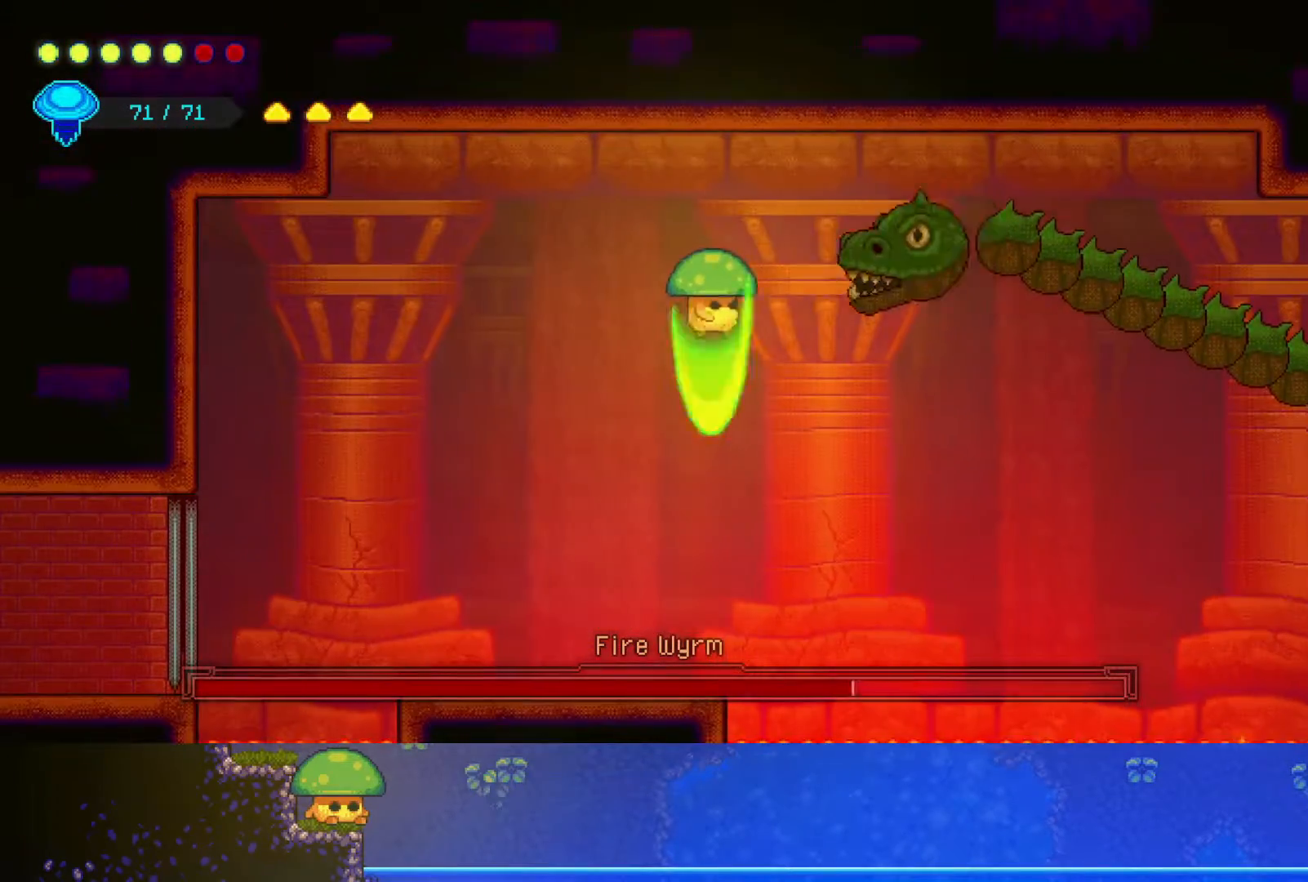
{"buttons": [], "left_stick": "down", "right_stick": "center", "events": [[150, "SQUARE", "up"], [300, "SQUARE", "down"], [400, "SQUARE", "up"]]}
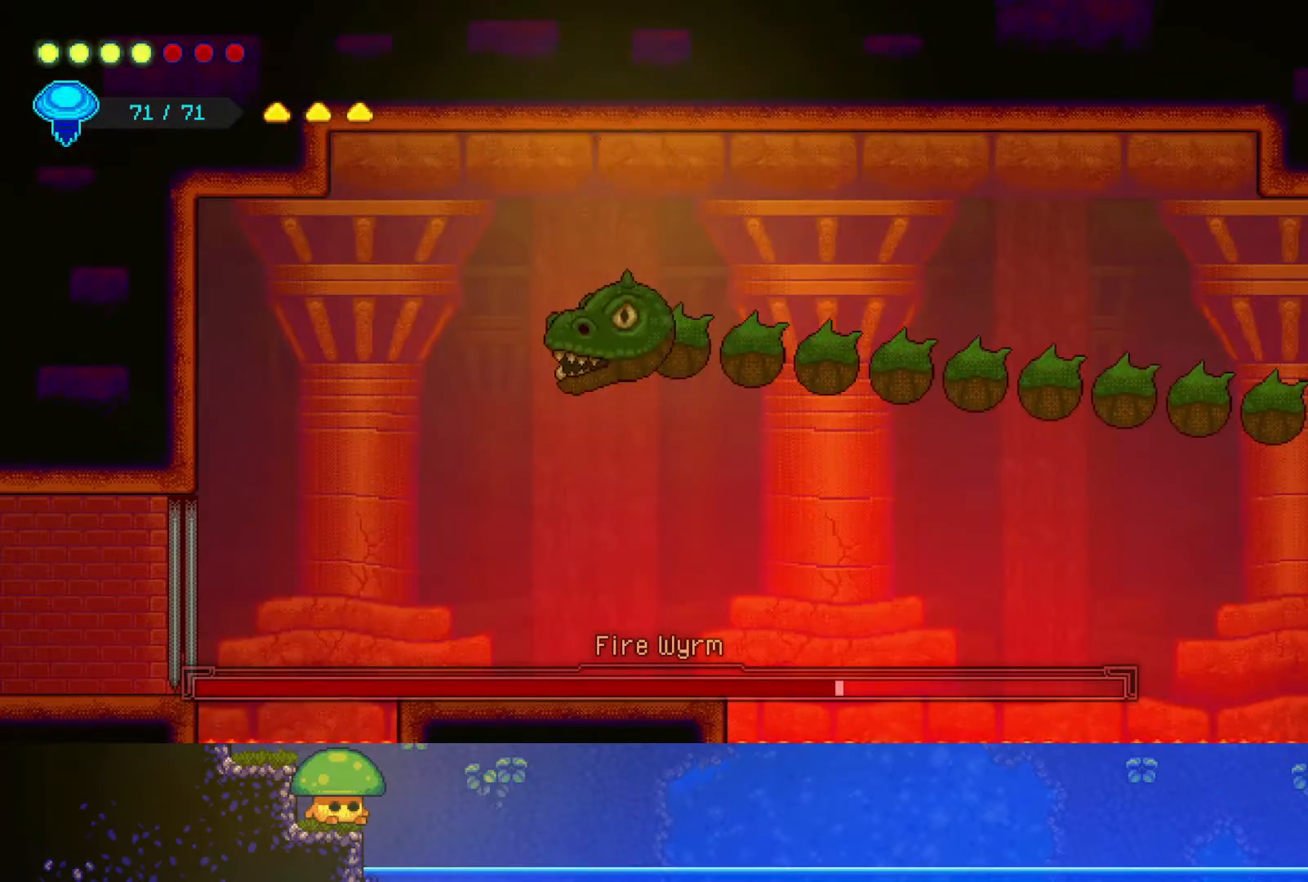
{"buttons": ["SQUARE"], "left_stick": "down", "right_stick": "center", "events": [[150, "SQUARE", "down"], [300, "SQUARE", "up"], [450, "SQUARE", "down"]]}
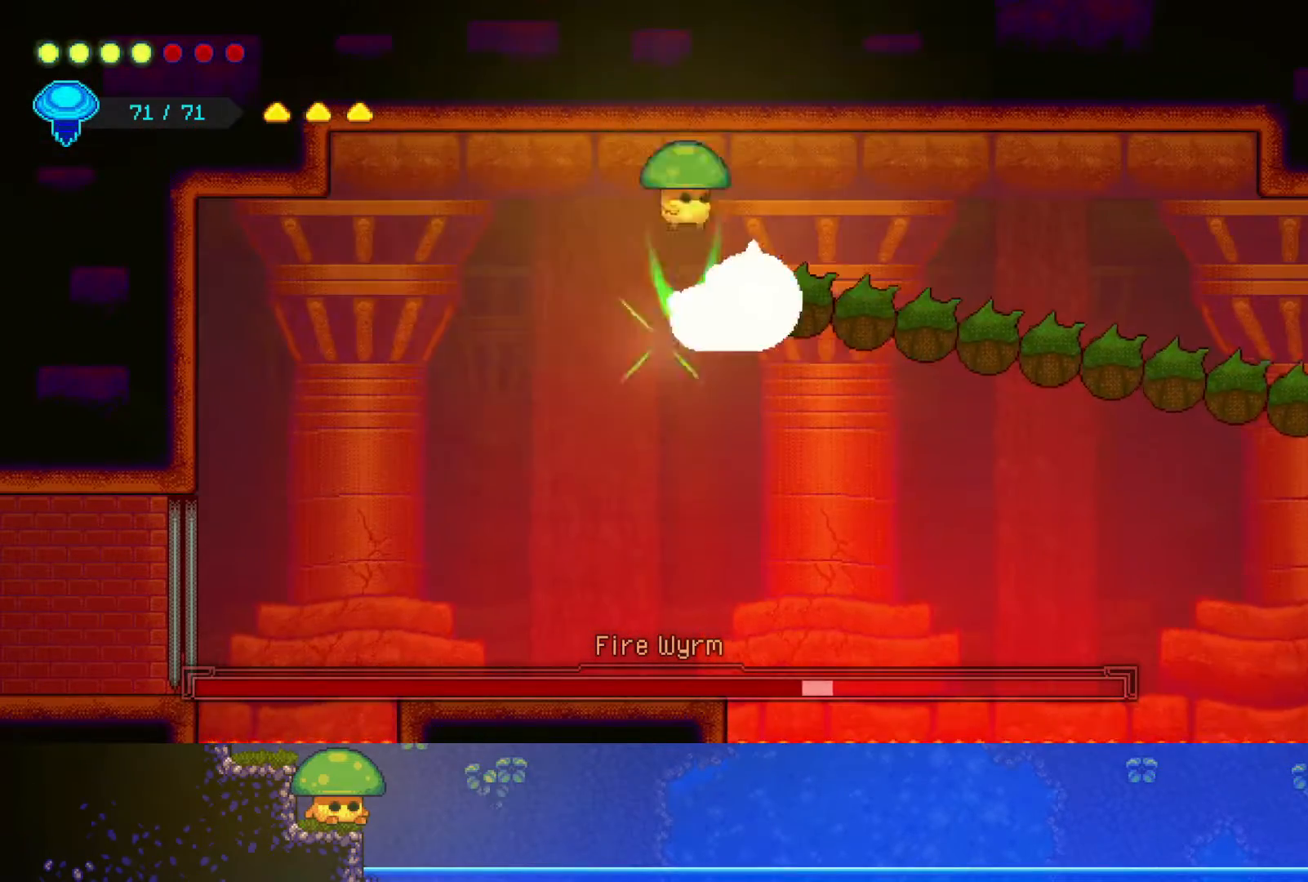
{"buttons": [], "left_stick": "down", "right_stick": "center", "events": [[100, "SQUARE", "up"], [250, "SQUARE", "down"], [367, "SQUARE", "up"]]}
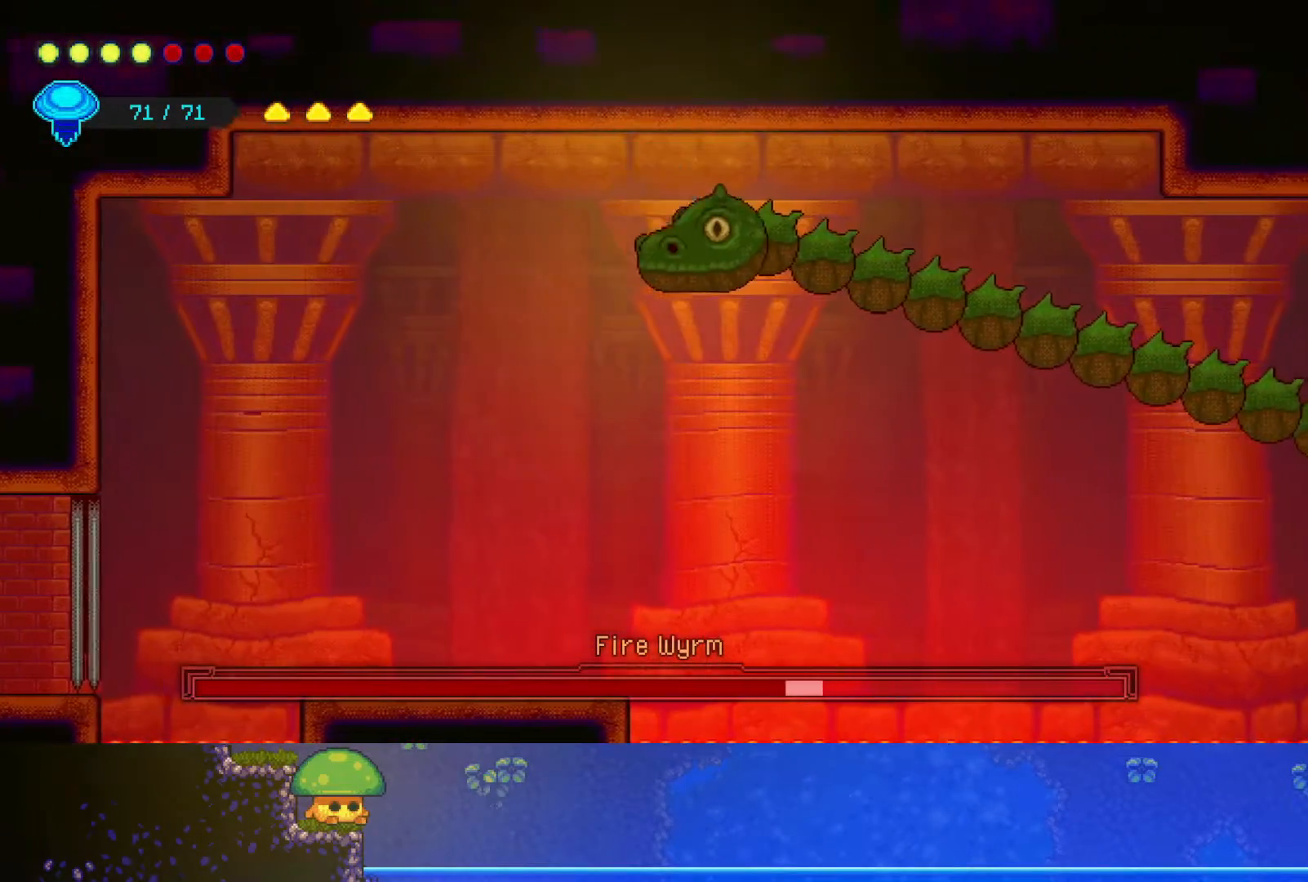
{"buttons": [], "left_stick": "down", "right_stick": "center", "events": [[67, "SQUARE", "down"], [200, "SQUARE", "up"]]}
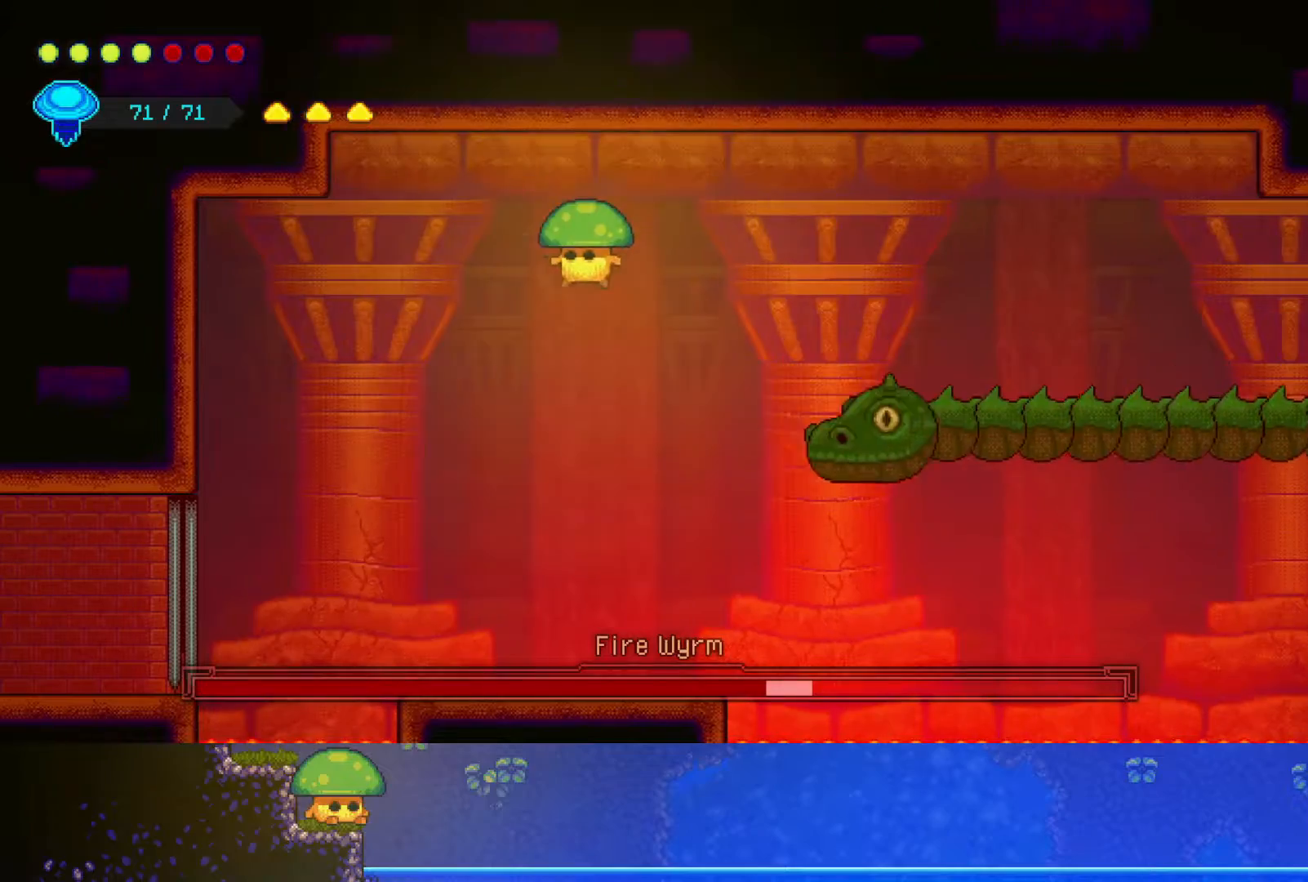
{"buttons": [], "left_stick": "center", "right_stick": "center", "events": [[167, "left_stick", "down-right"], [300, "left_stick", "right"], [350, "SQUARE", "down"], [500, "SQUARE", "up"], [500, "left_stick", "center"]]}
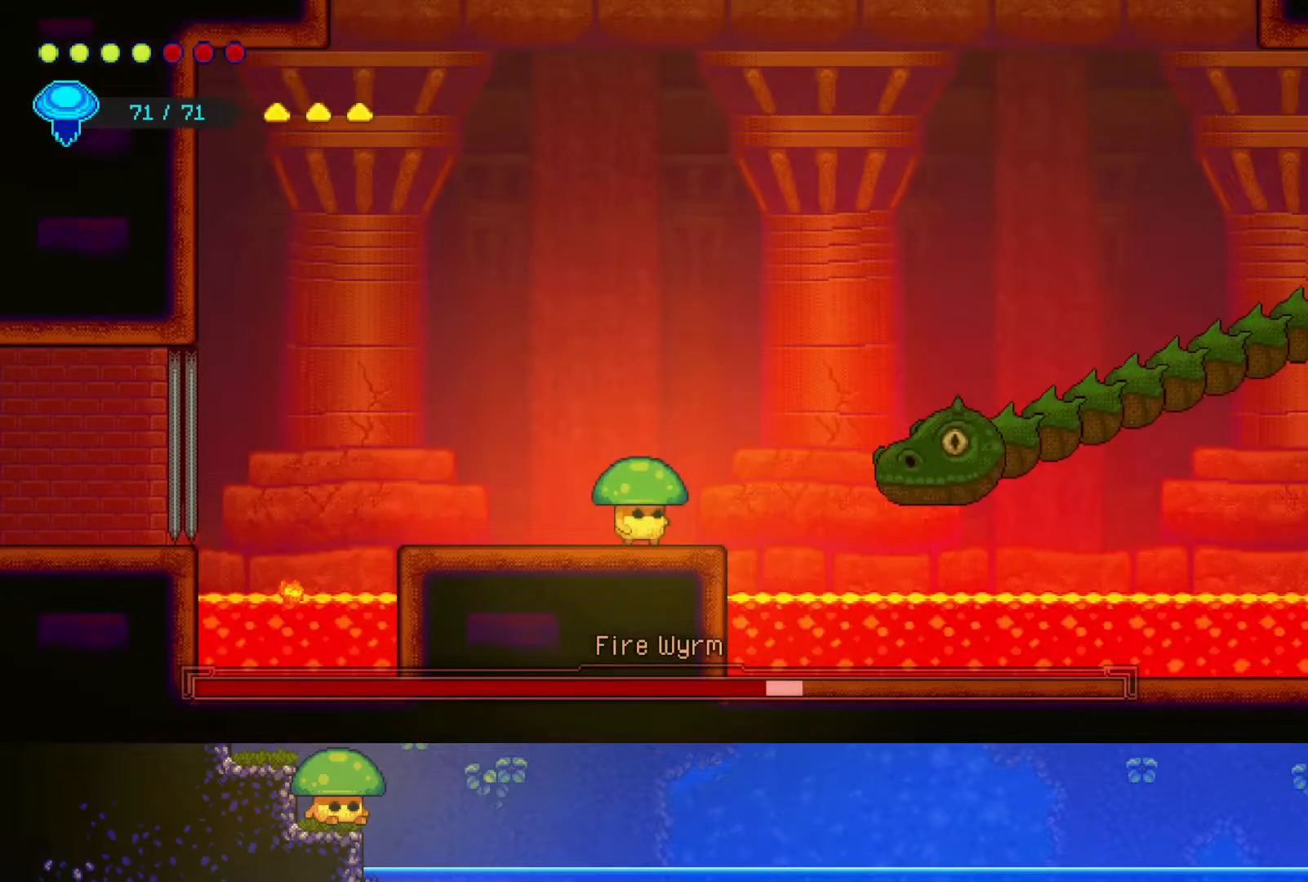
{"buttons": ["R2"], "left_stick": "up-right", "right_stick": "center", "events": [[200, "CROSS", "down"], [200, "left_stick", "up-right"], [317, "CROSS", "up"], [350, "R2", "down"]]}